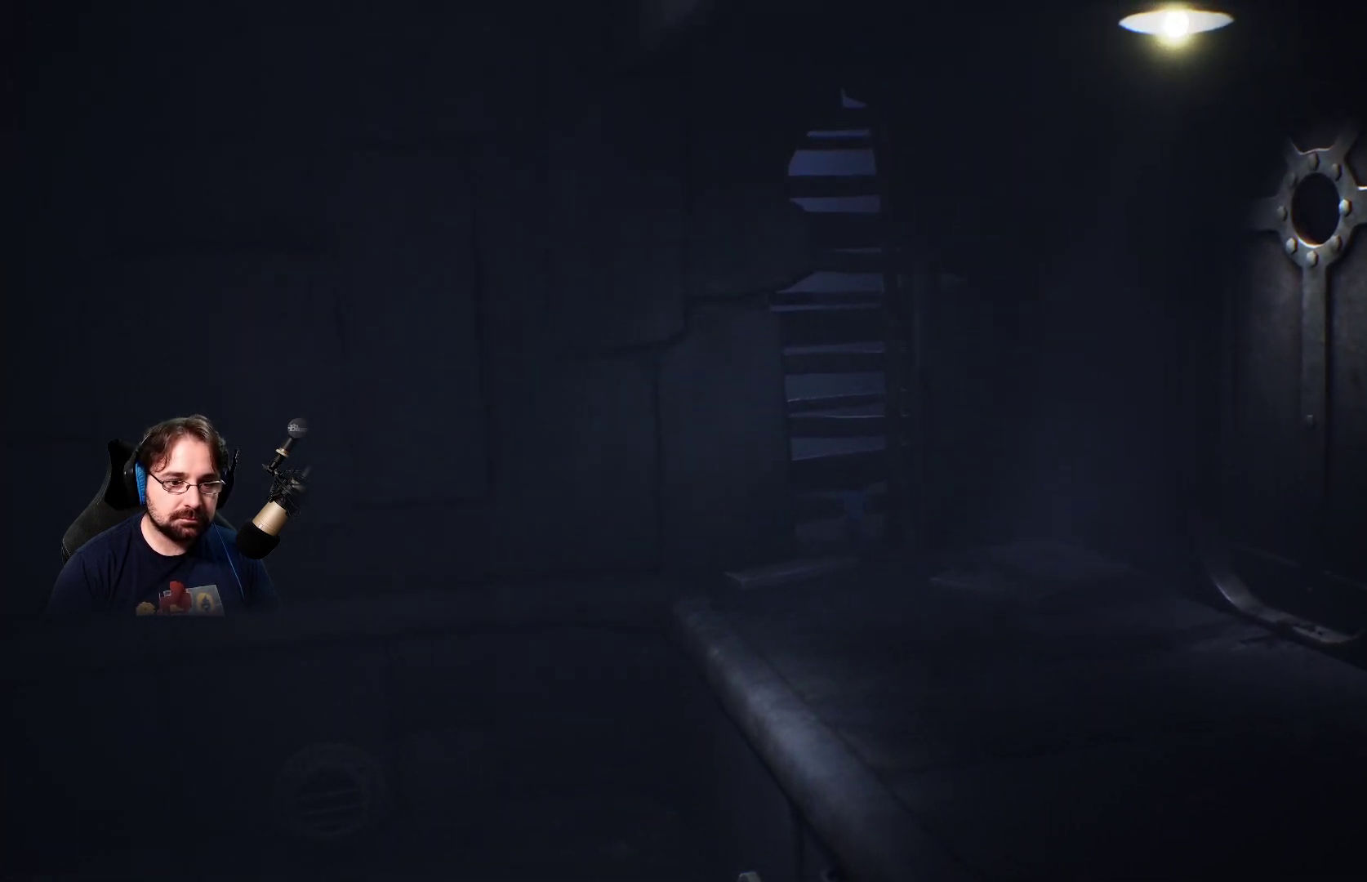
Gameplay with a controller (PlayStation layout); each line is a JSON object with the inputs held at the frame after it. "events" lists button and stick changes between this image and that frame as [ms after this image, input, new state], when the widget could be followed in between.
{"buttons": ["R2"], "left_stick": "up", "right_stick": "center", "events": []}
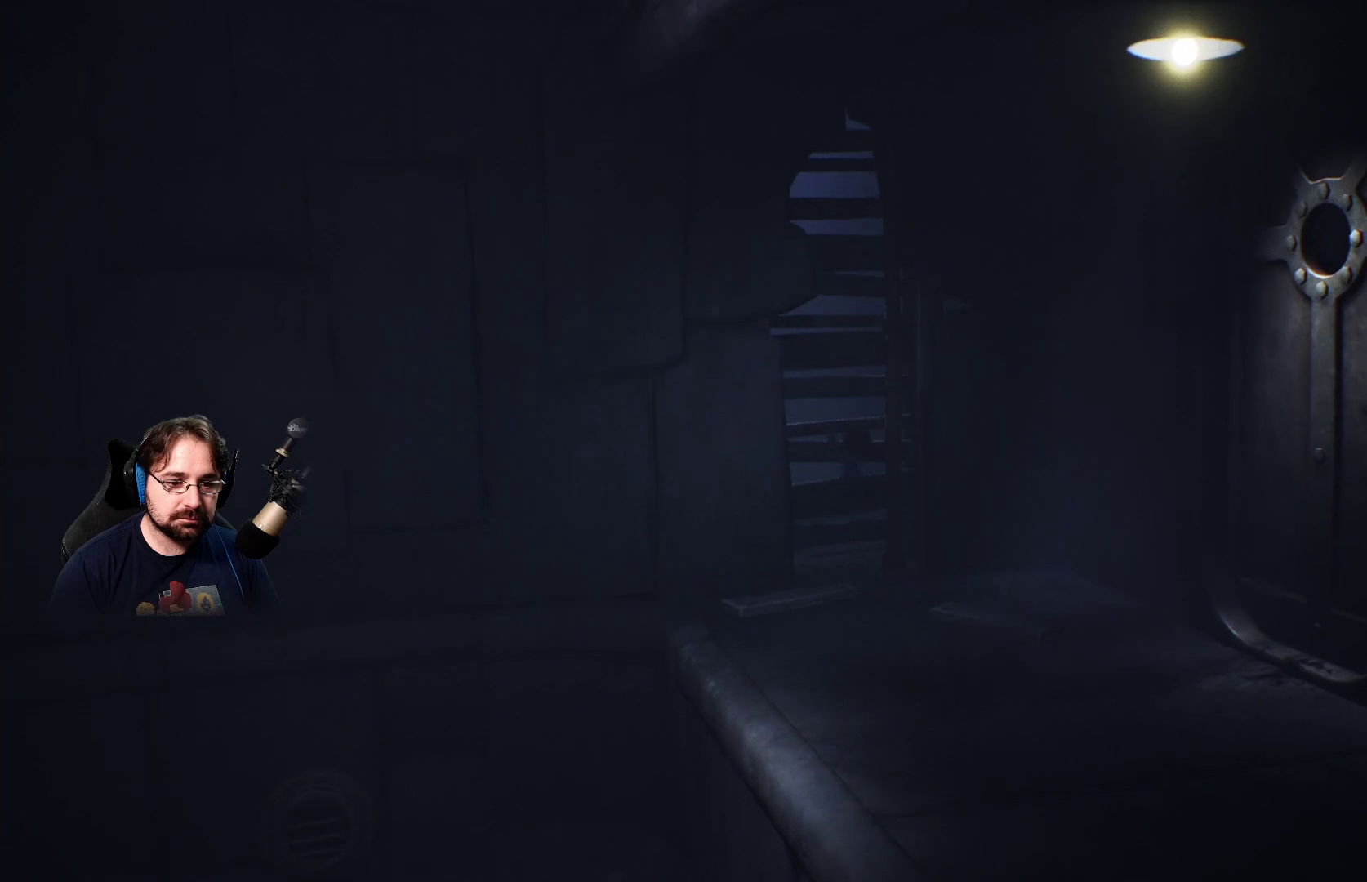
{"buttons": ["R2"], "left_stick": "up", "right_stick": "center", "events": []}
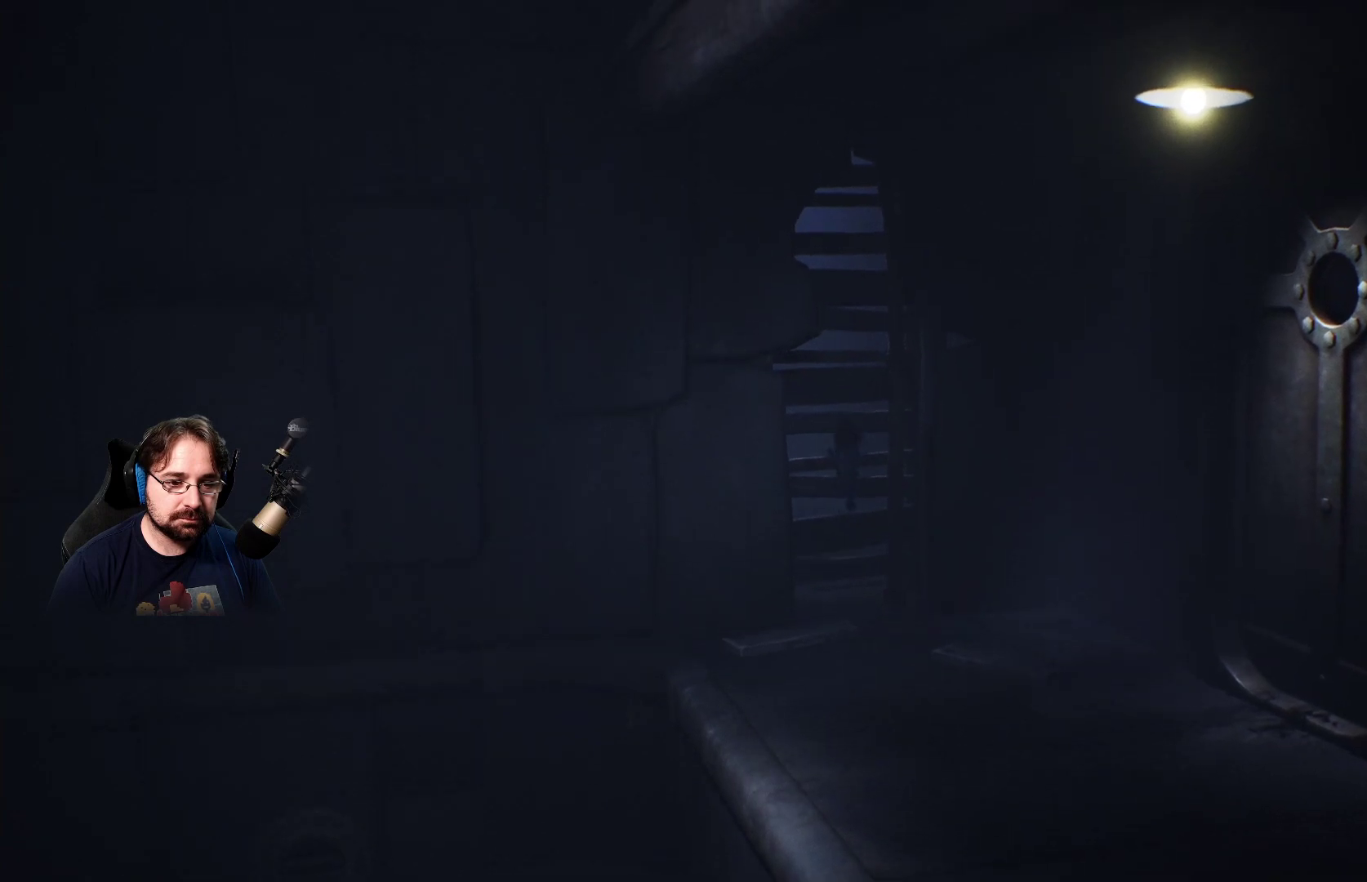
{"buttons": ["R2"], "left_stick": "up", "right_stick": "center", "events": []}
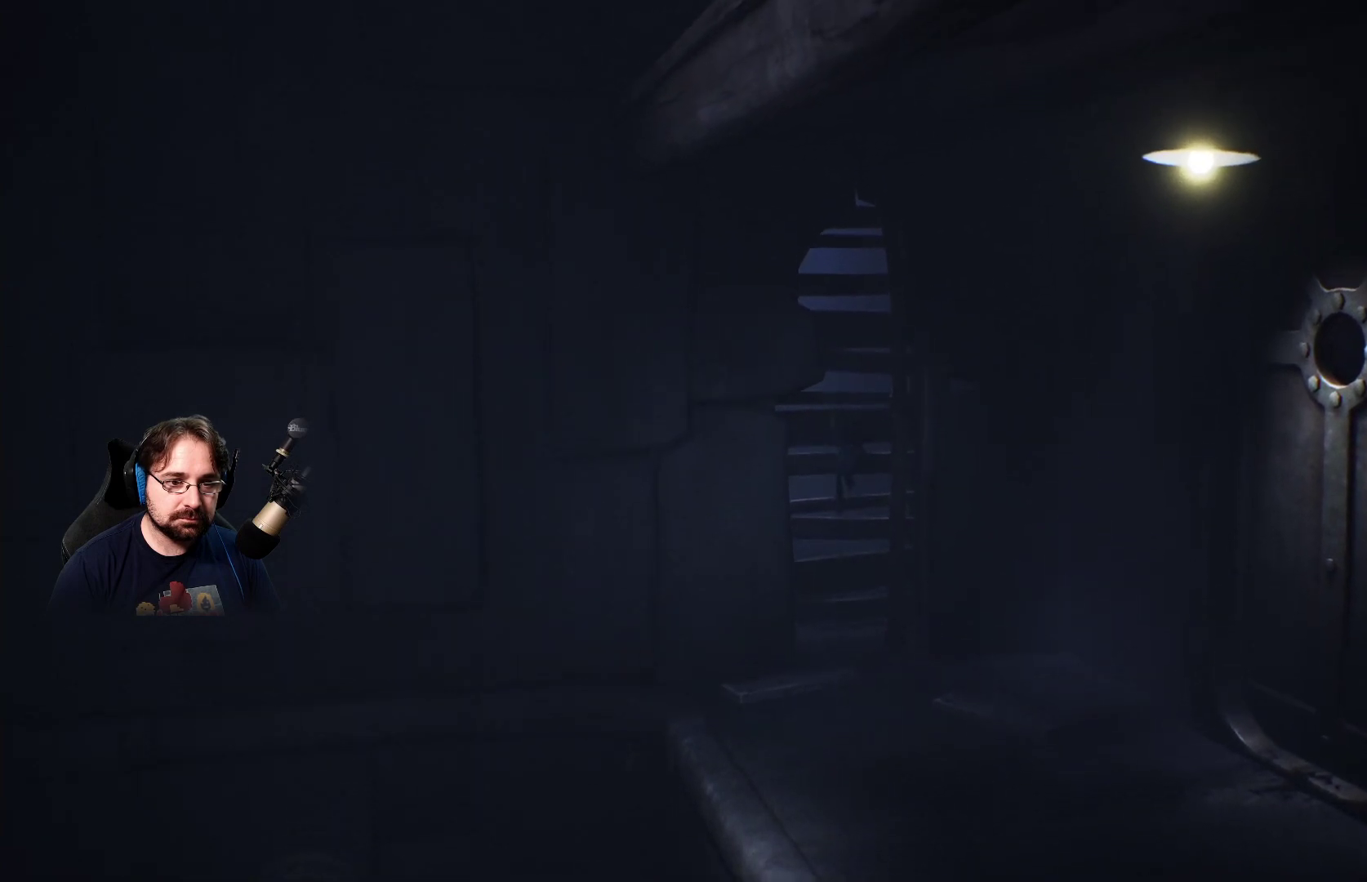
{"buttons": ["R2"], "left_stick": "up", "right_stick": "center", "events": []}
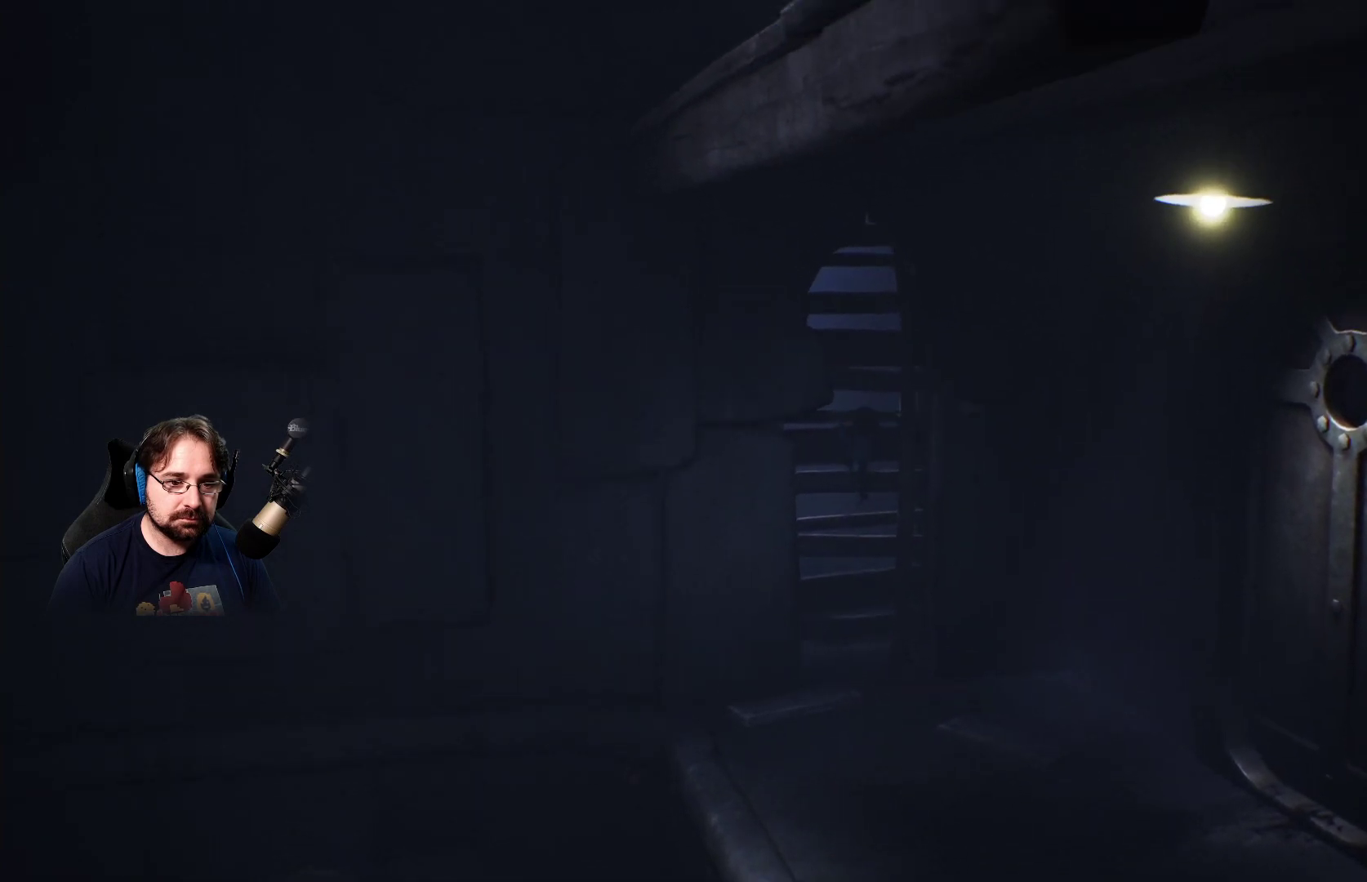
{"buttons": ["R2"], "left_stick": "up", "right_stick": "center", "events": []}
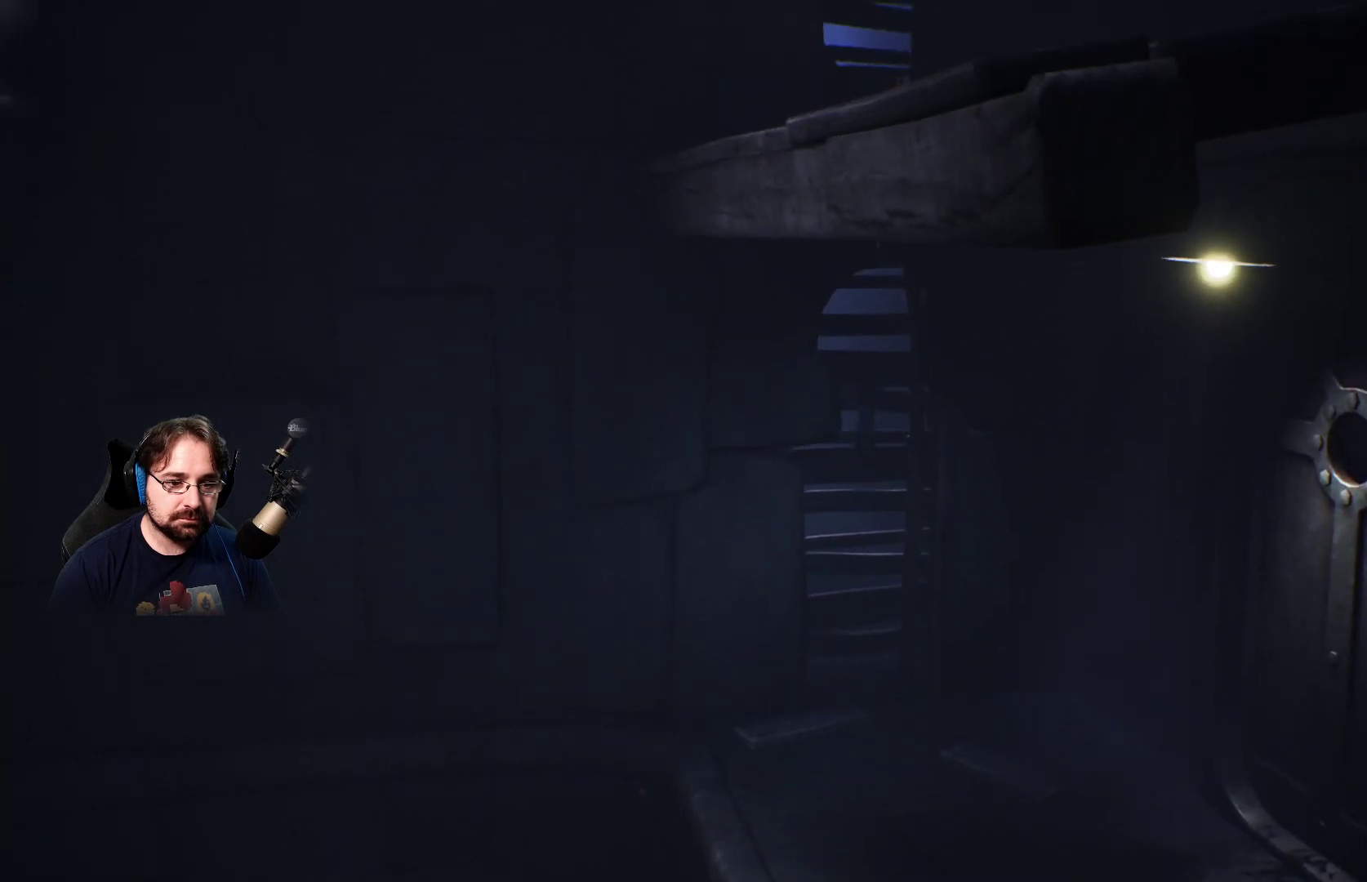
{"buttons": ["R2"], "left_stick": "up", "right_stick": "center", "events": []}
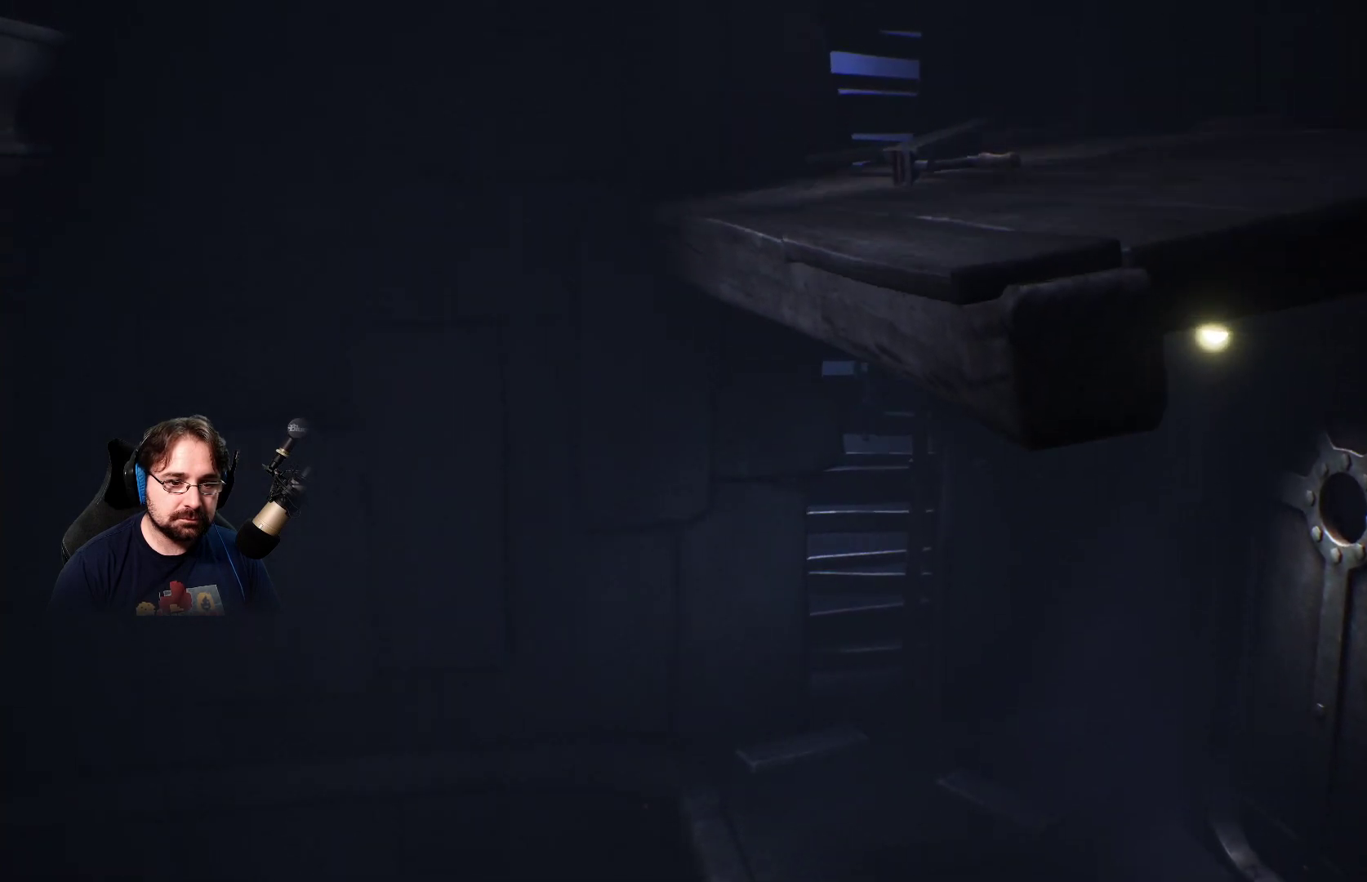
{"buttons": ["R2"], "left_stick": "up", "right_stick": "center", "events": []}
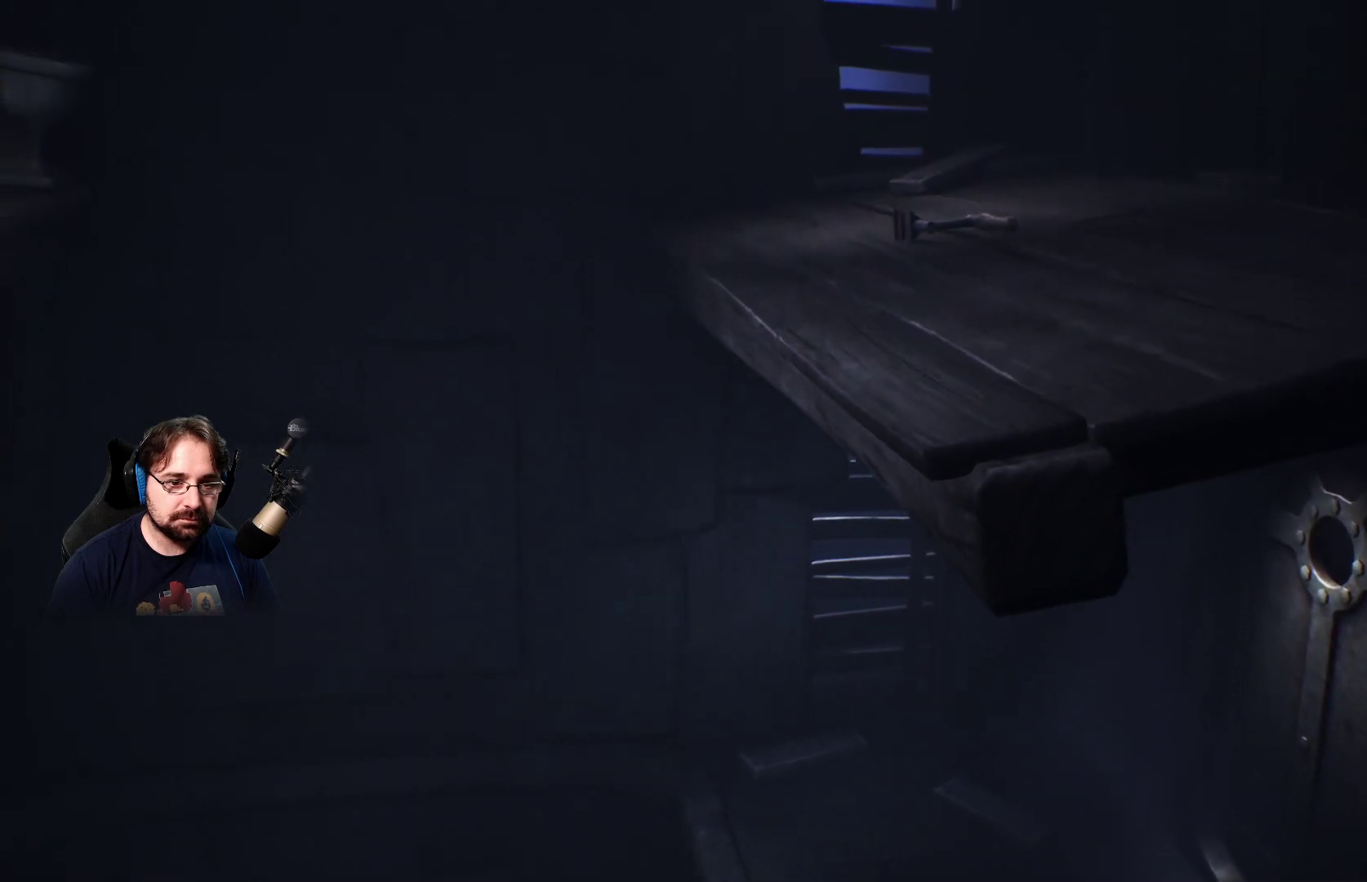
{"buttons": ["R2"], "left_stick": "up", "right_stick": "center", "events": []}
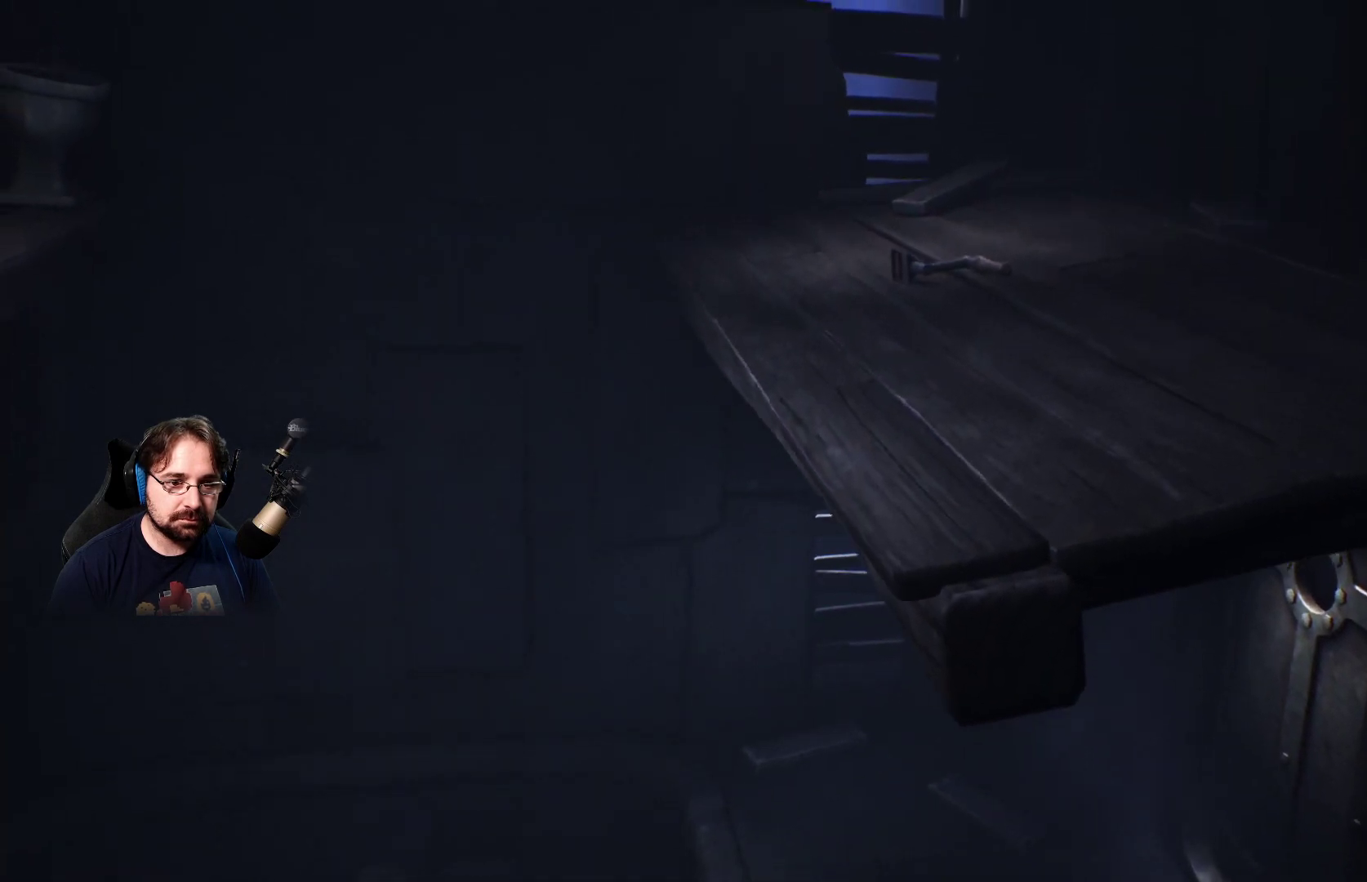
{"buttons": ["R2"], "left_stick": "up", "right_stick": "center", "events": []}
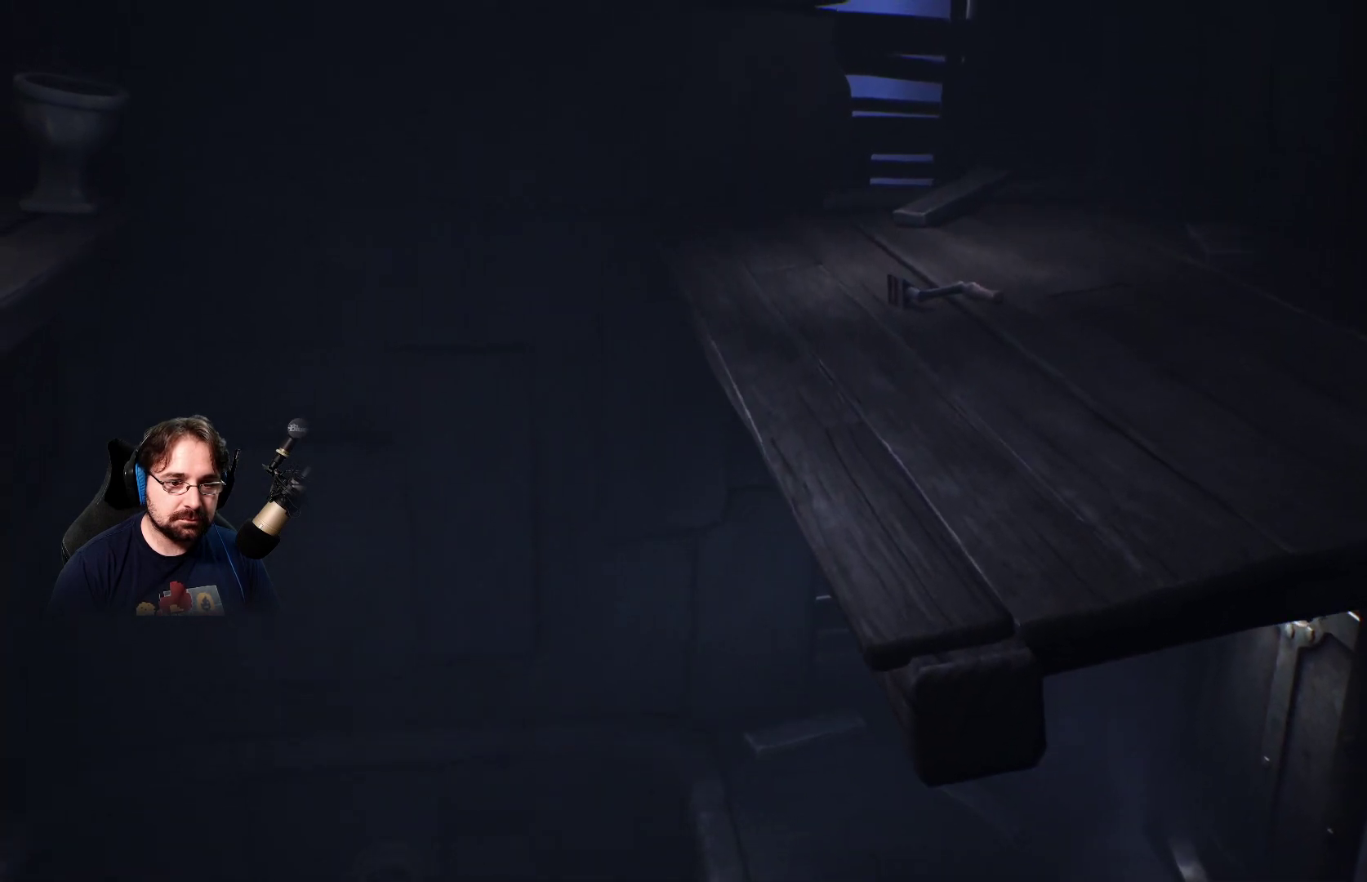
{"buttons": ["R2"], "left_stick": "up", "right_stick": "center", "events": []}
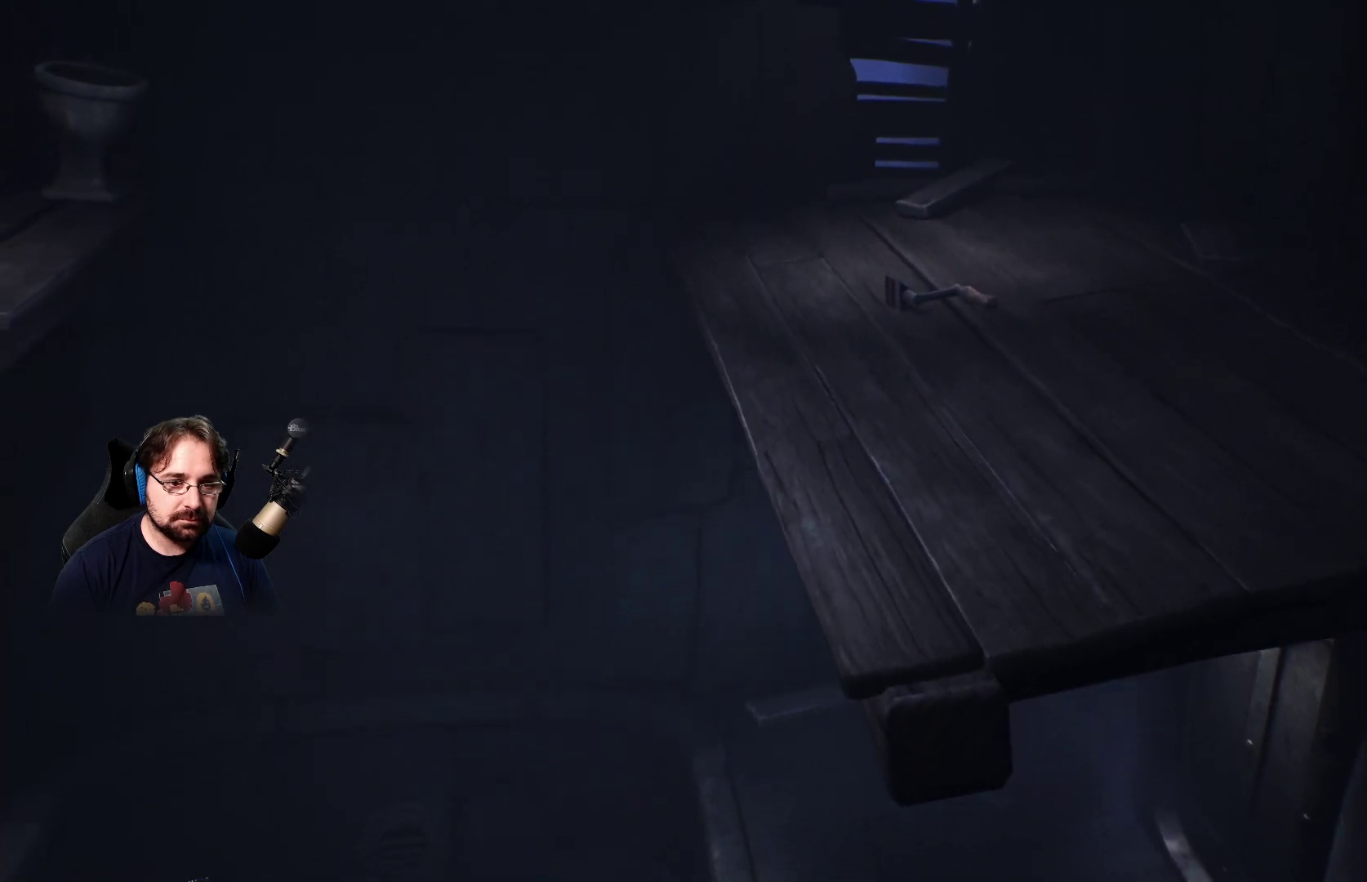
{"buttons": ["R2"], "left_stick": "up", "right_stick": "center", "events": []}
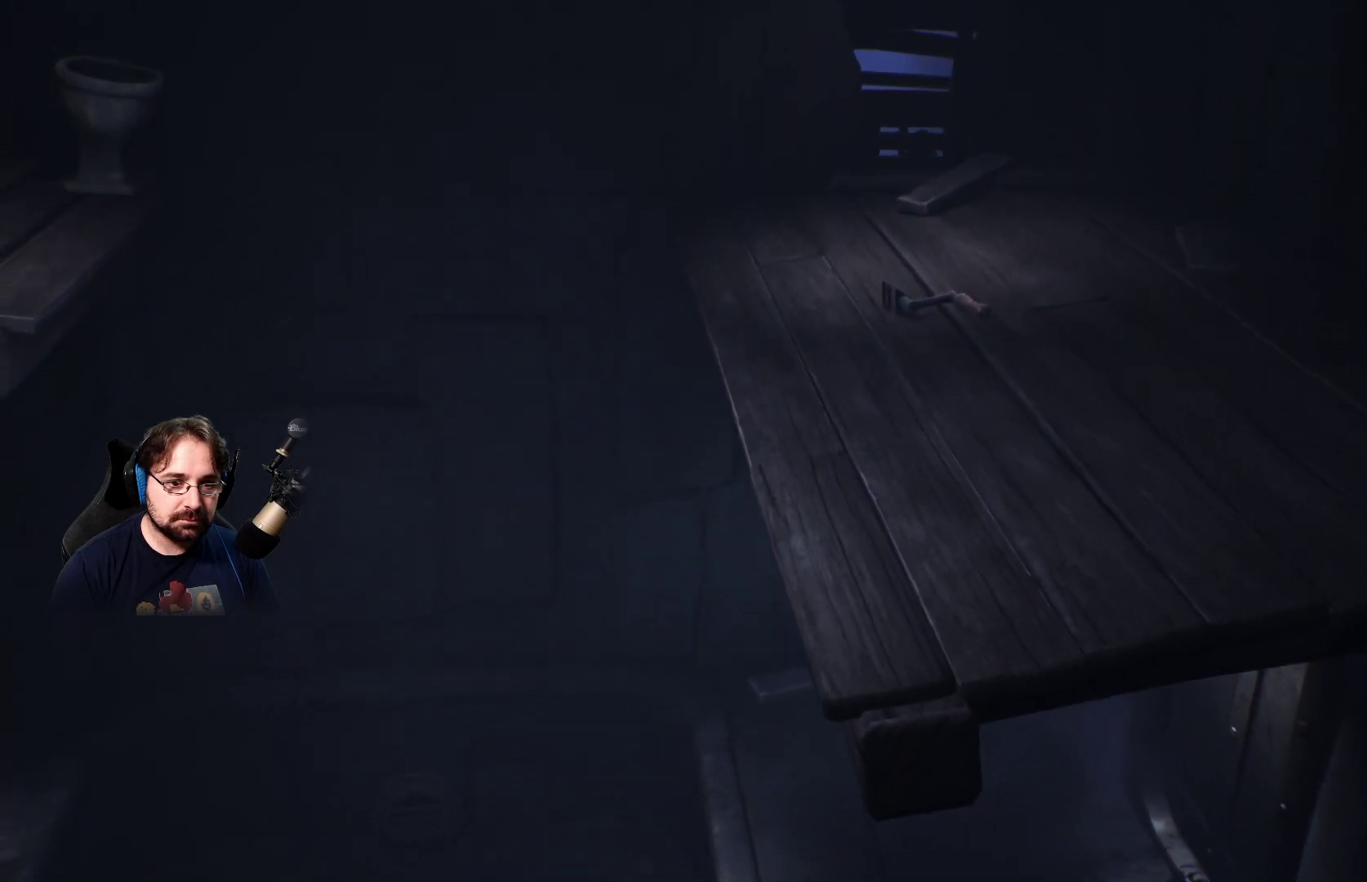
{"buttons": ["R2"], "left_stick": "up", "right_stick": "center", "events": []}
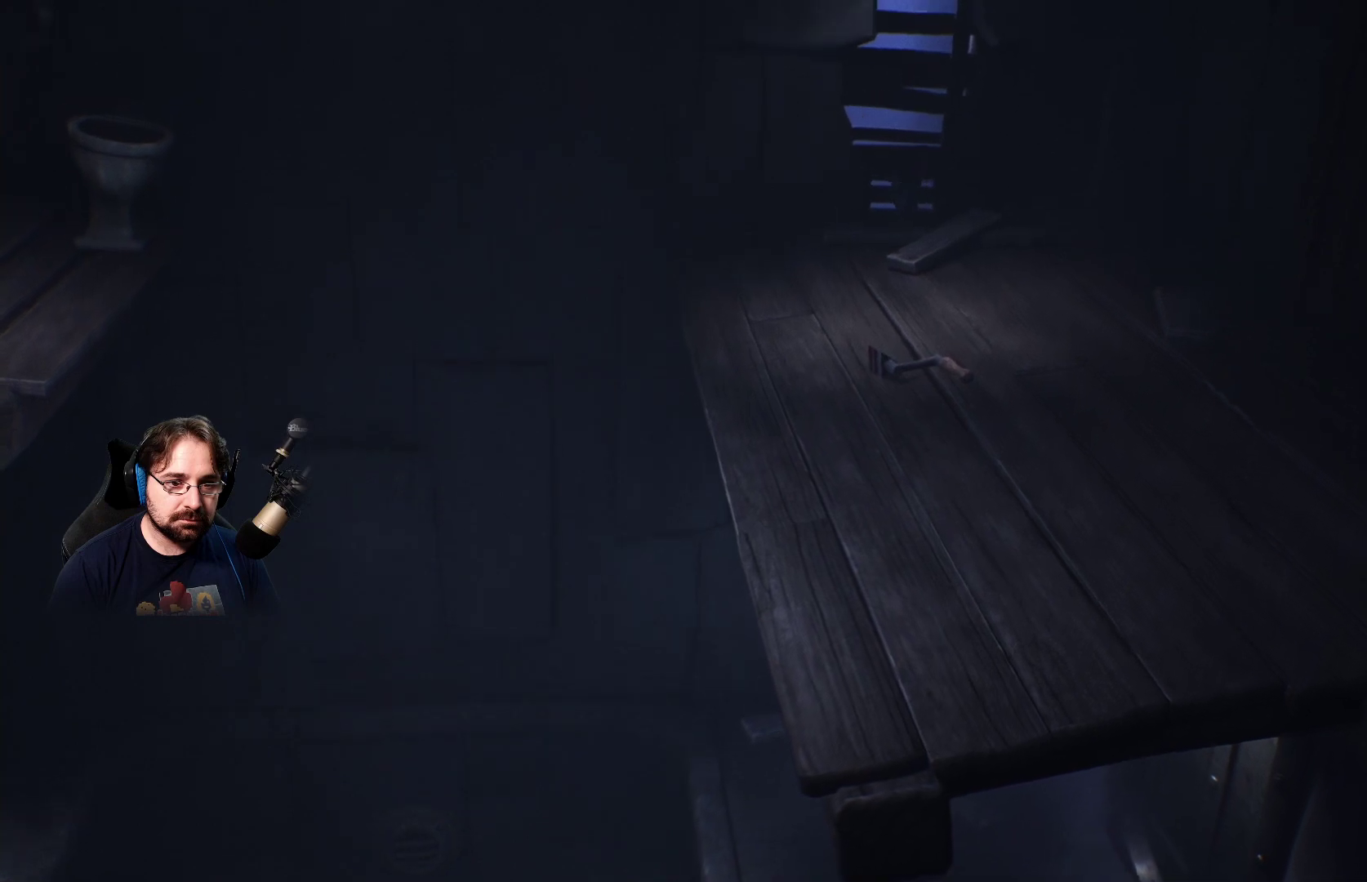
{"buttons": ["R2"], "left_stick": "up", "right_stick": "center", "events": []}
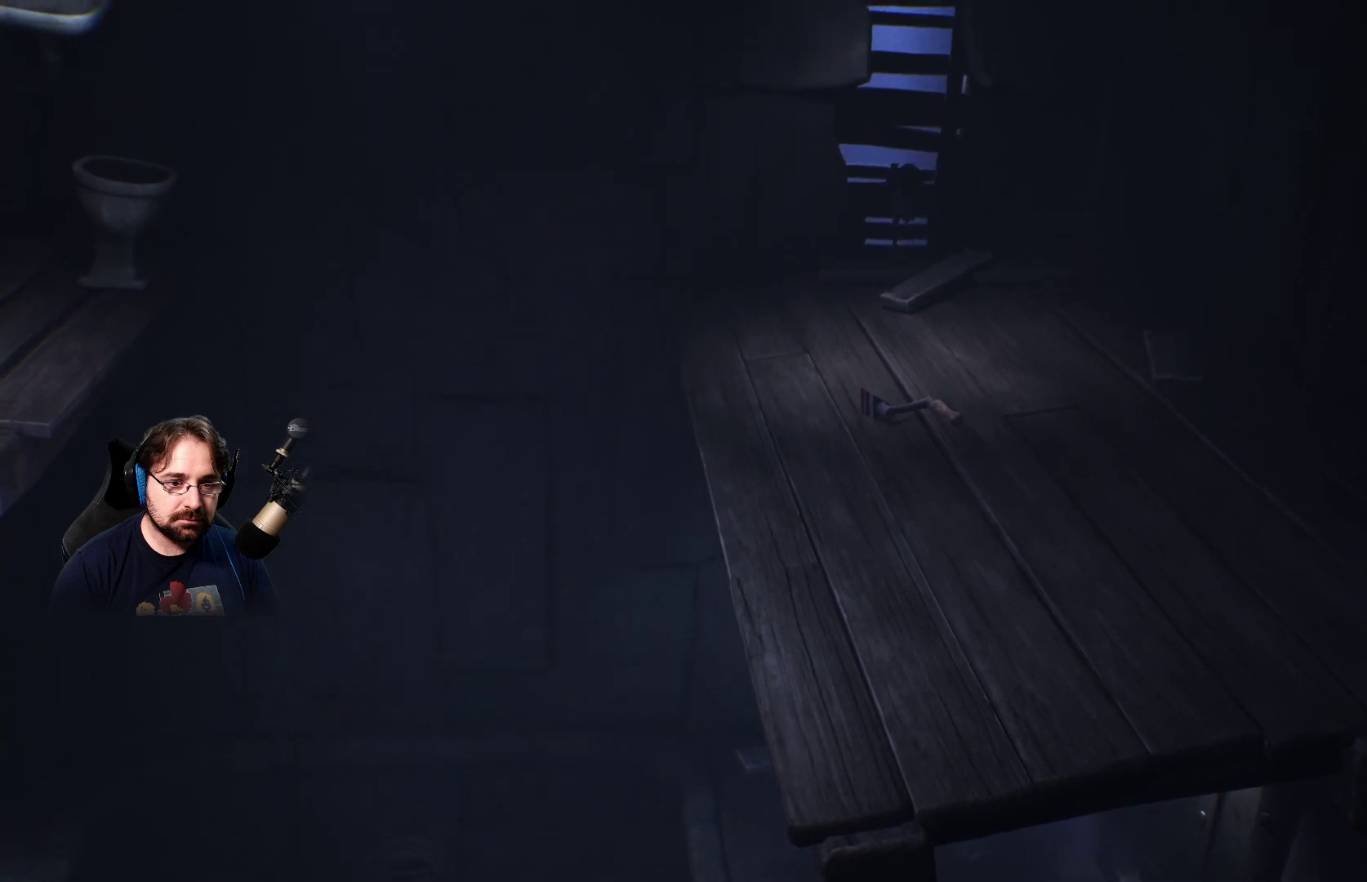
{"buttons": ["R2"], "left_stick": "up", "right_stick": "center", "events": []}
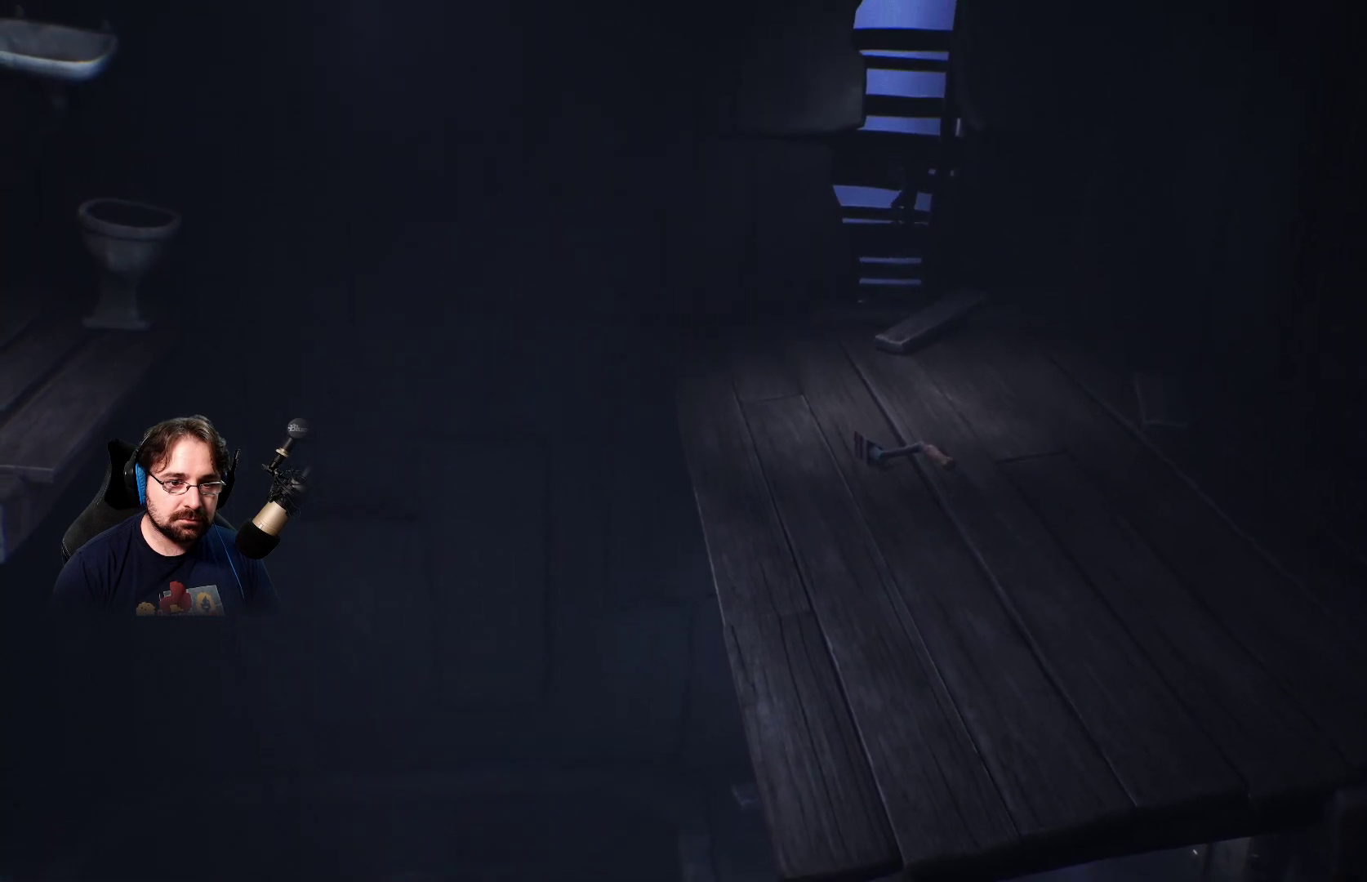
{"buttons": ["R2"], "left_stick": "up", "right_stick": "center", "events": []}
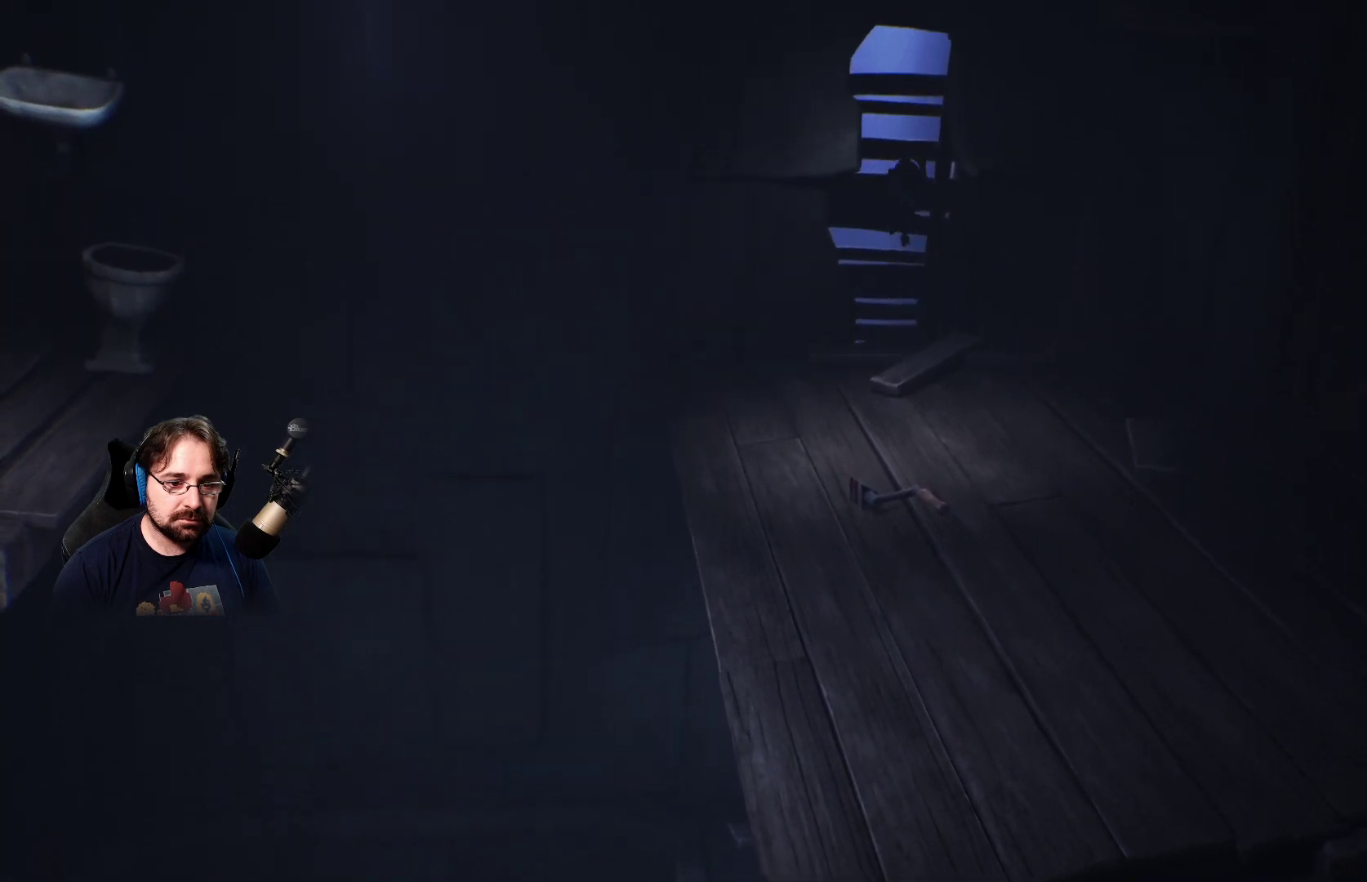
{"buttons": ["R2"], "left_stick": "up", "right_stick": "center", "events": []}
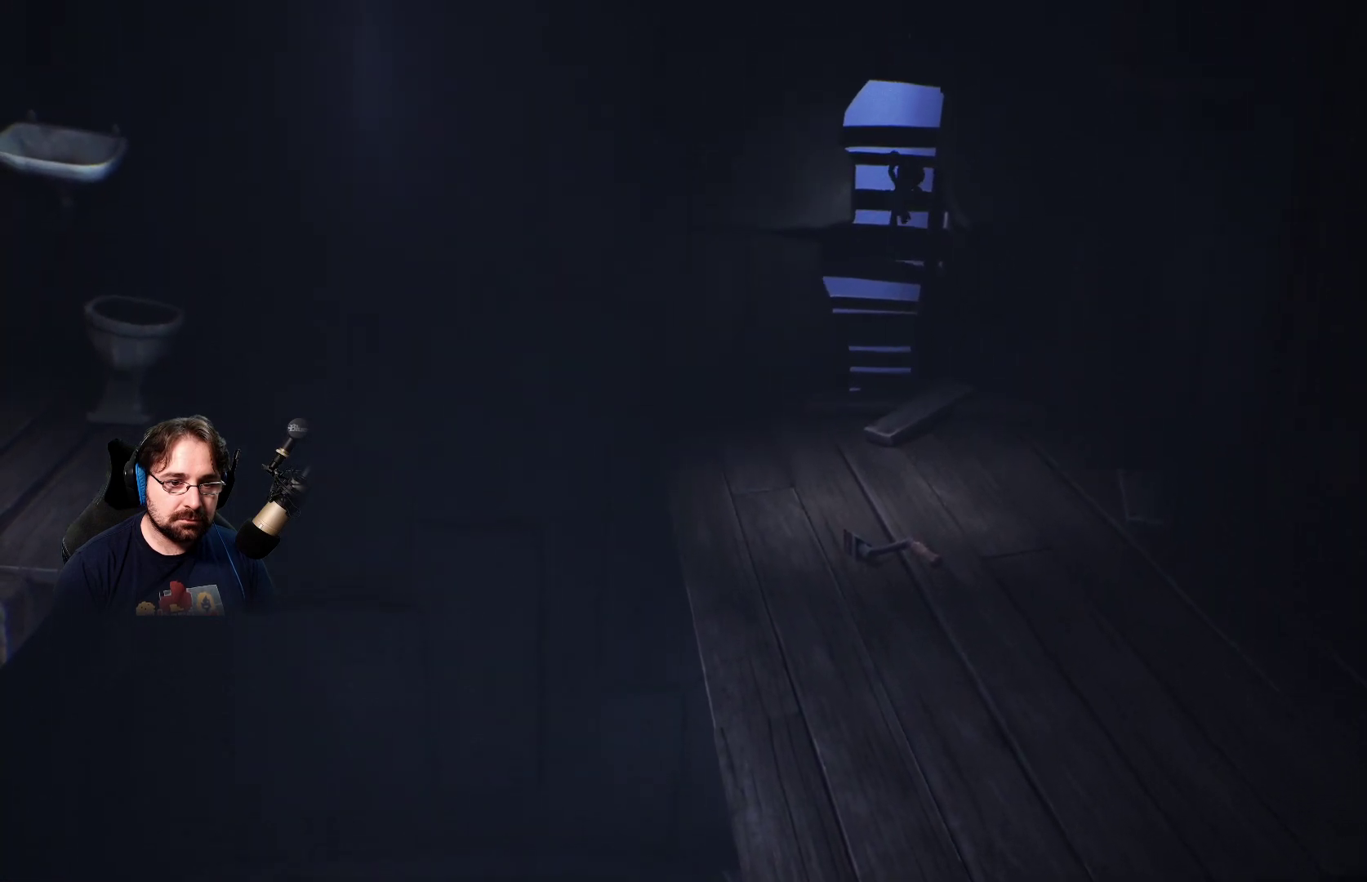
{"buttons": ["CROSS", "R2"], "left_stick": "down", "right_stick": "center", "events": [[200, "left_stick", "center"], [333, "CROSS", "down"], [367, "left_stick", "down"]]}
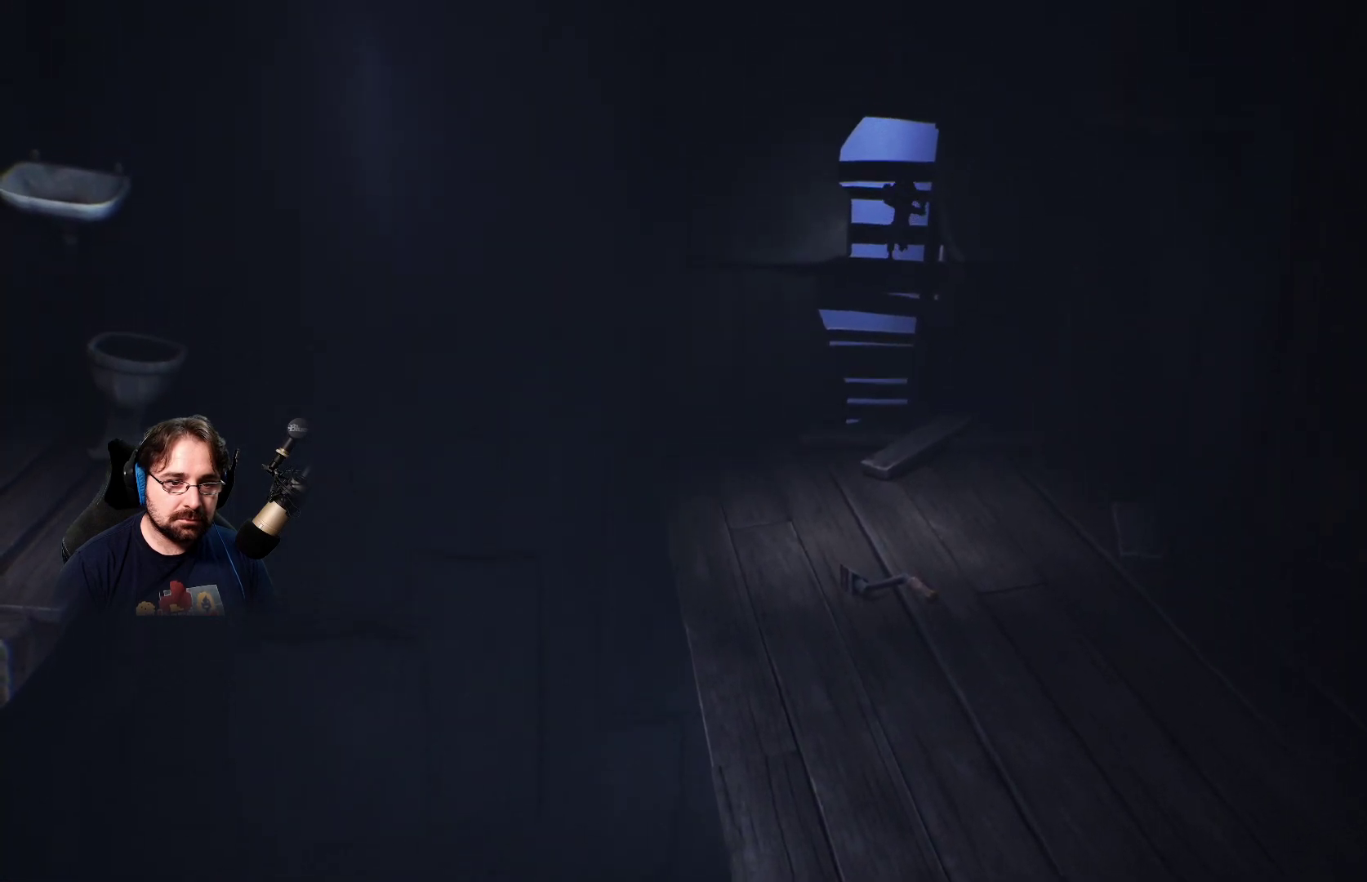
{"buttons": ["R2"], "left_stick": "down", "right_stick": "center", "events": [[33, "CROSS", "up"], [200, "CROSS", "down"], [333, "CROSS", "up"]]}
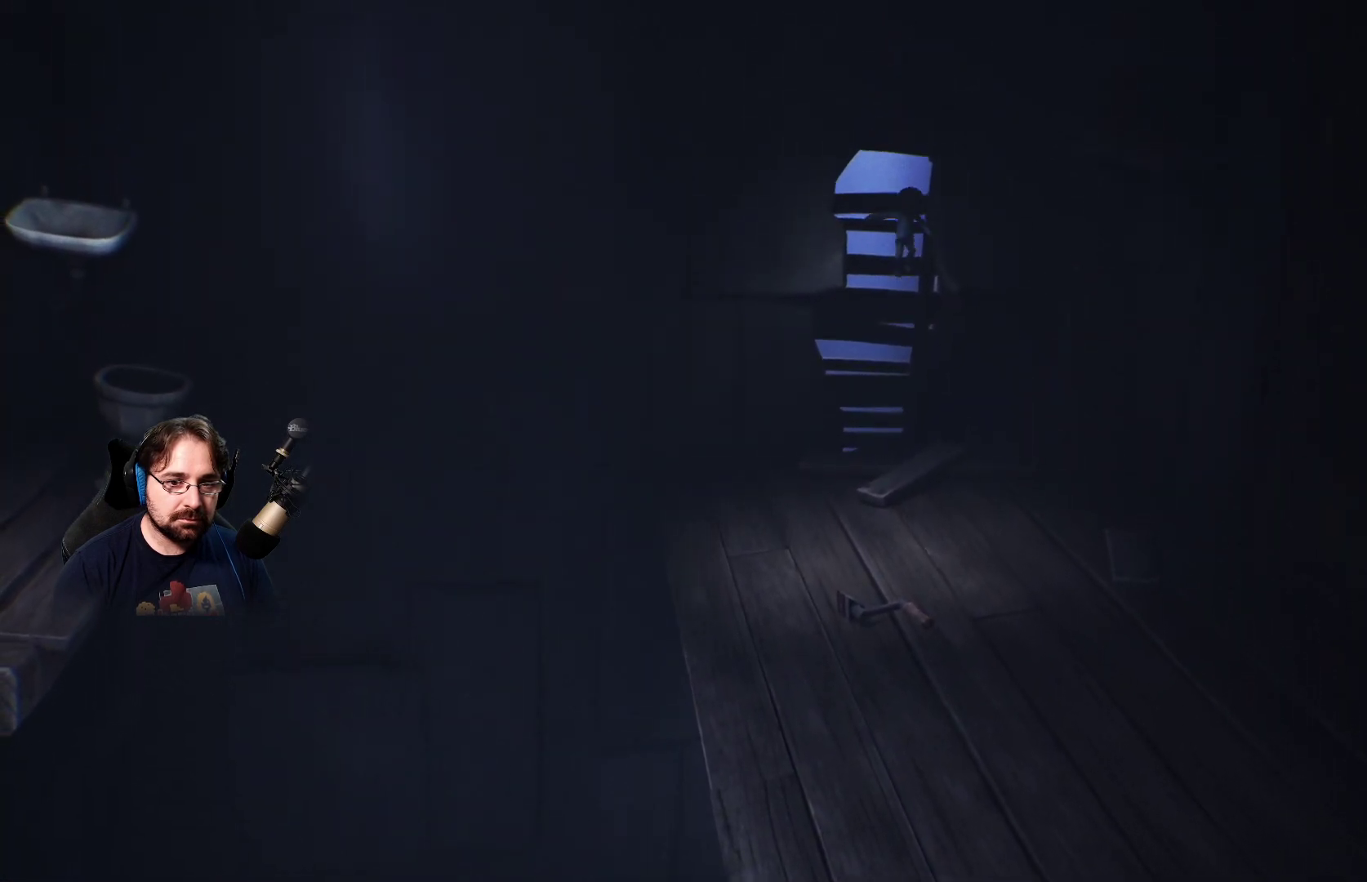
{"buttons": ["R2"], "left_stick": "down", "right_stick": "center", "events": []}
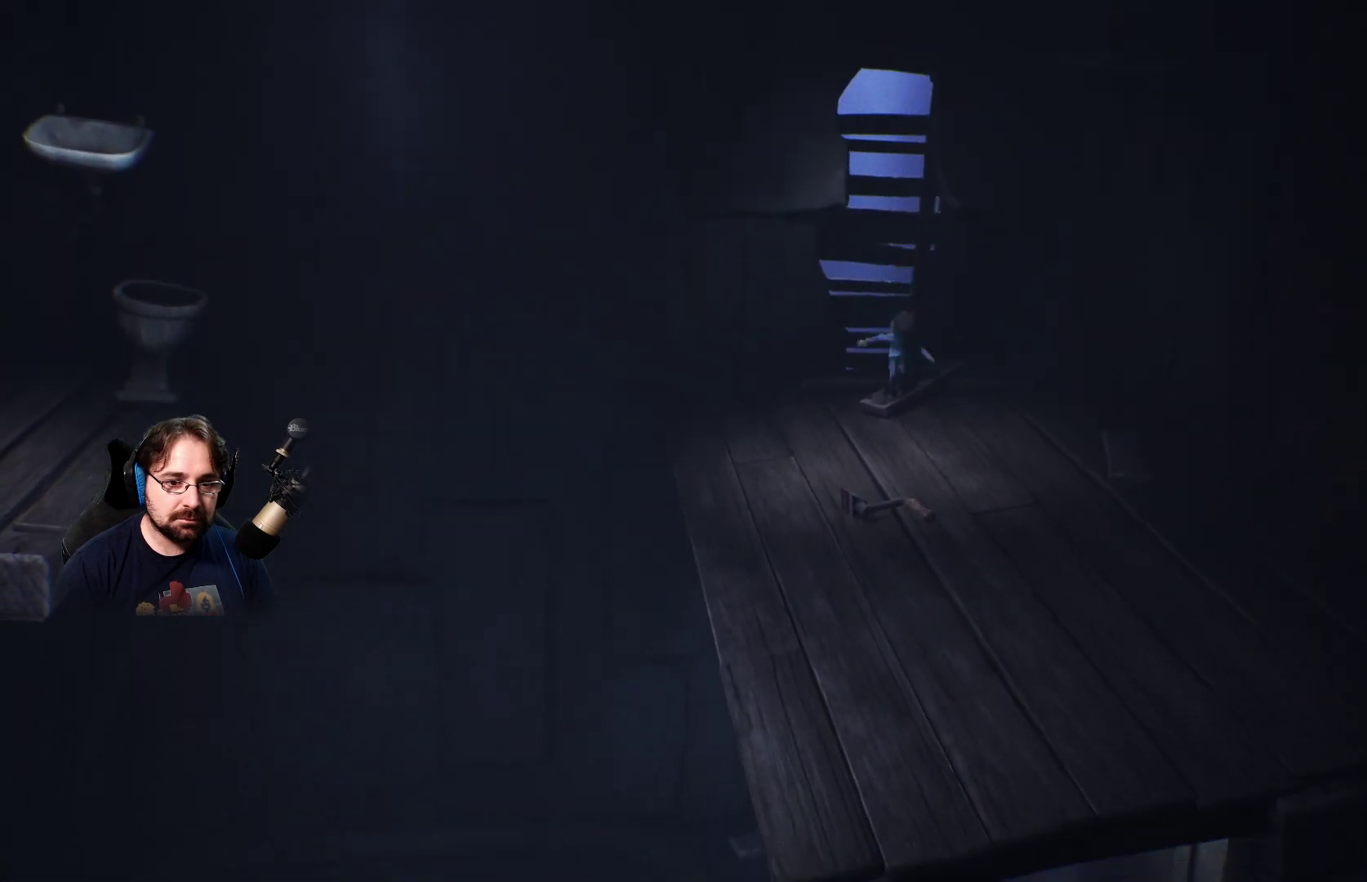
{"buttons": [], "left_stick": "down", "right_stick": "center", "events": [[500, "R2", "up"]]}
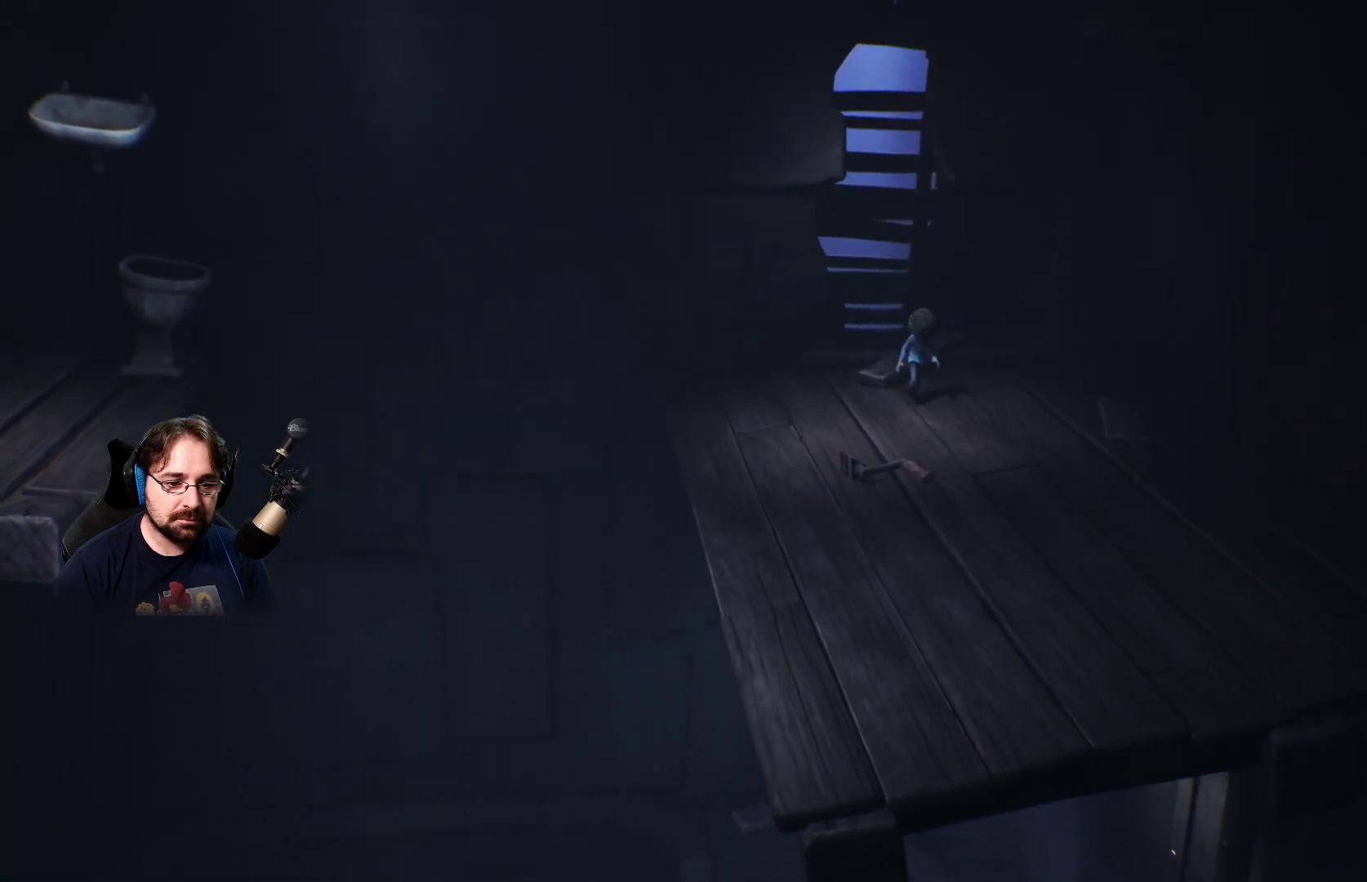
{"buttons": [], "left_stick": "down", "right_stick": "center", "events": []}
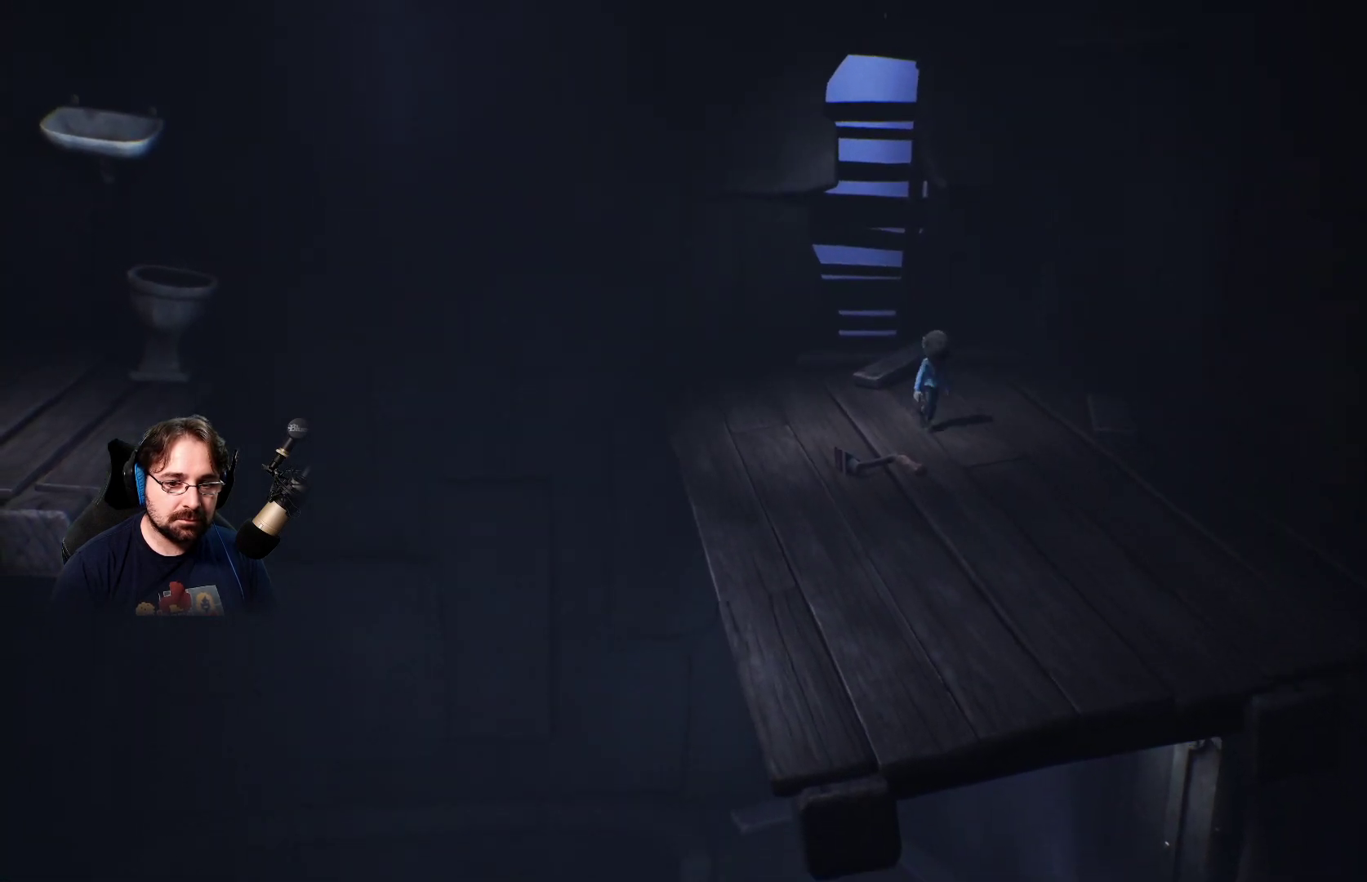
{"buttons": ["R2"], "left_stick": "down", "right_stick": "center", "events": [[467, "R2", "down"]]}
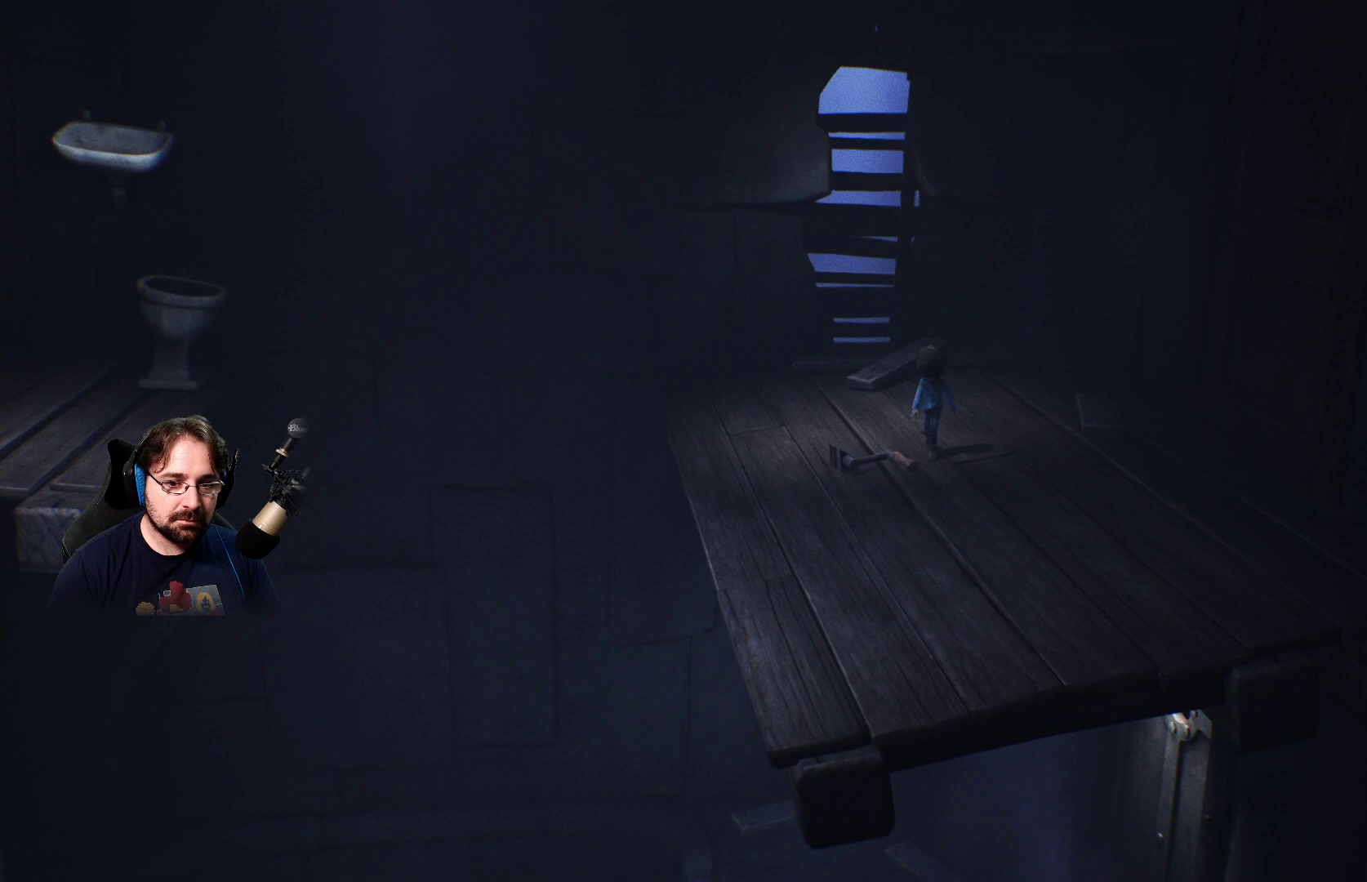
{"buttons": ["R2"], "left_stick": "center", "right_stick": "center", "events": [[33, "left_stick", "down-left"], [233, "left_stick", "center"]]}
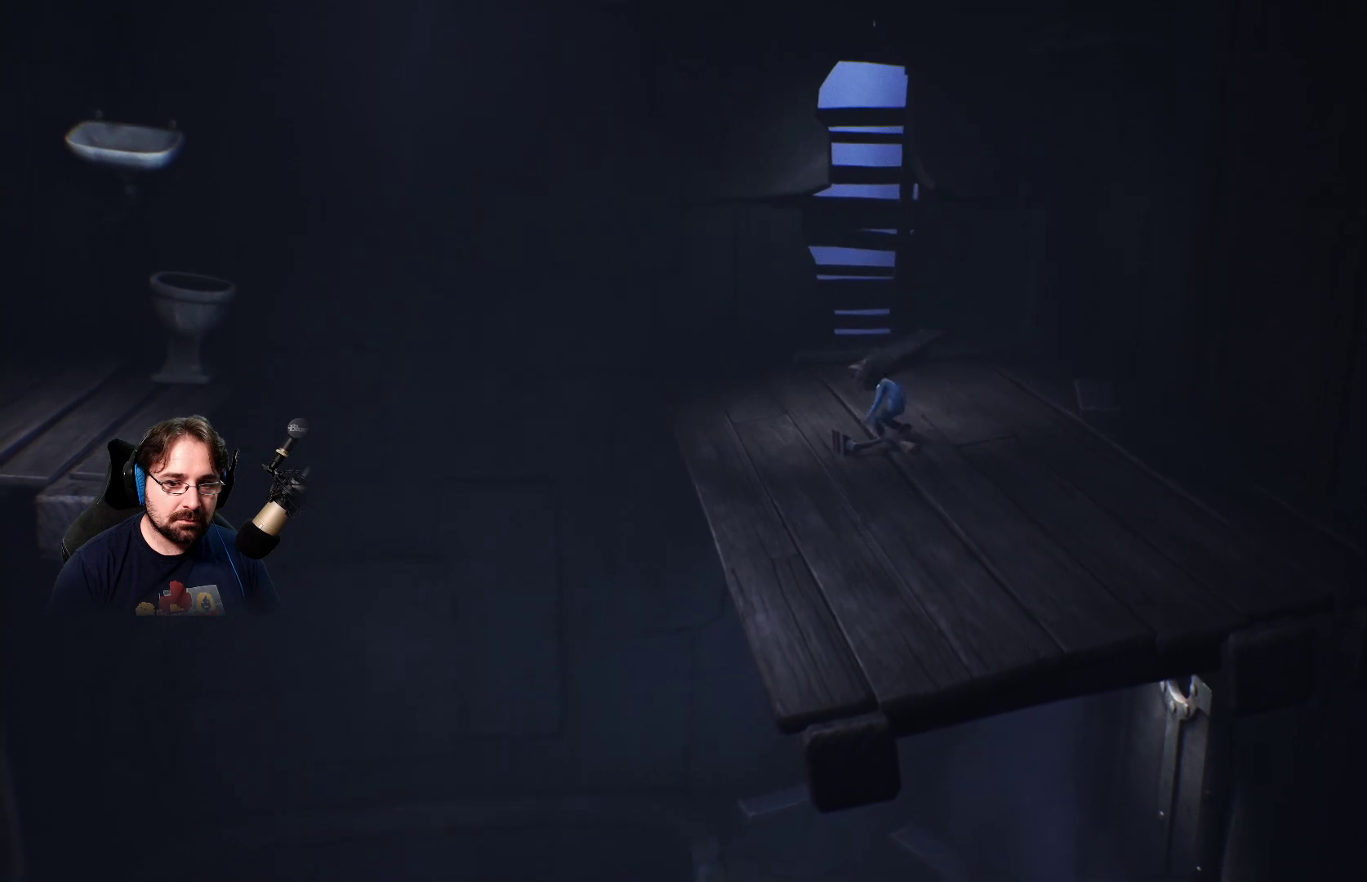
{"buttons": ["R2"], "left_stick": "left", "right_stick": "center", "events": [[400, "left_stick", "left"]]}
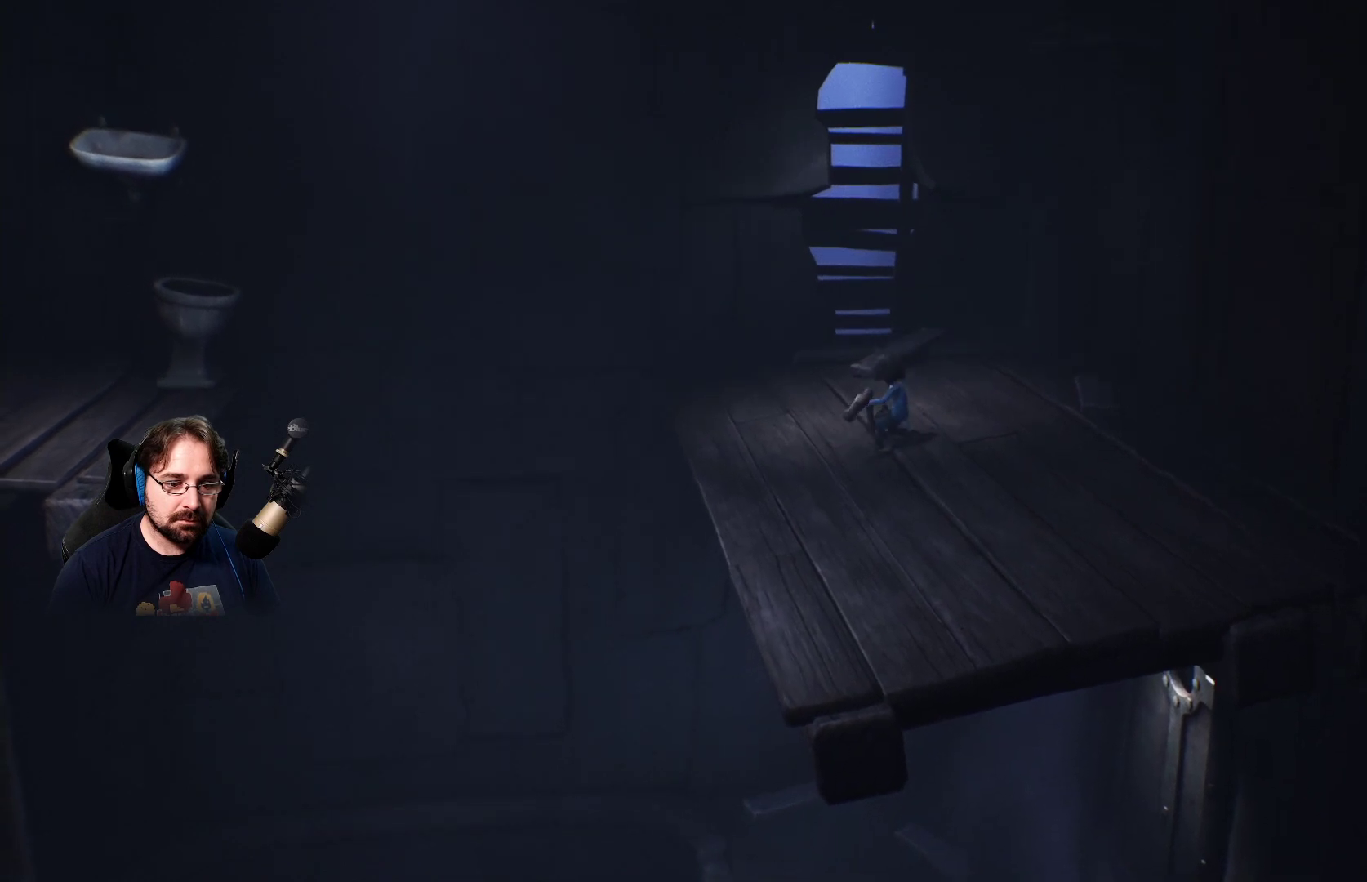
{"buttons": ["R2"], "left_stick": "left", "right_stick": "center", "events": []}
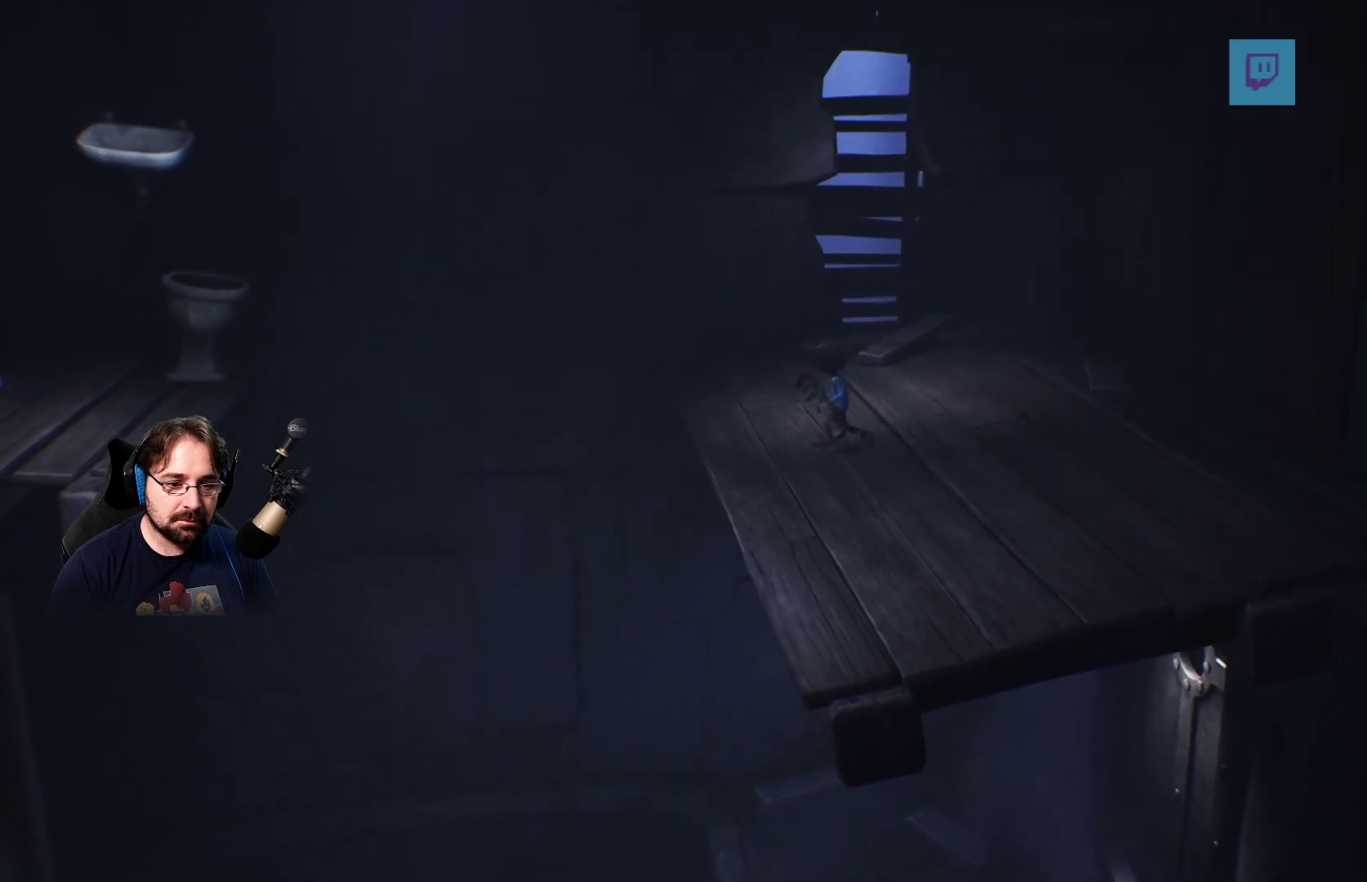
{"buttons": ["R2"], "left_stick": "center", "right_stick": "center", "events": [[400, "left_stick", "center"]]}
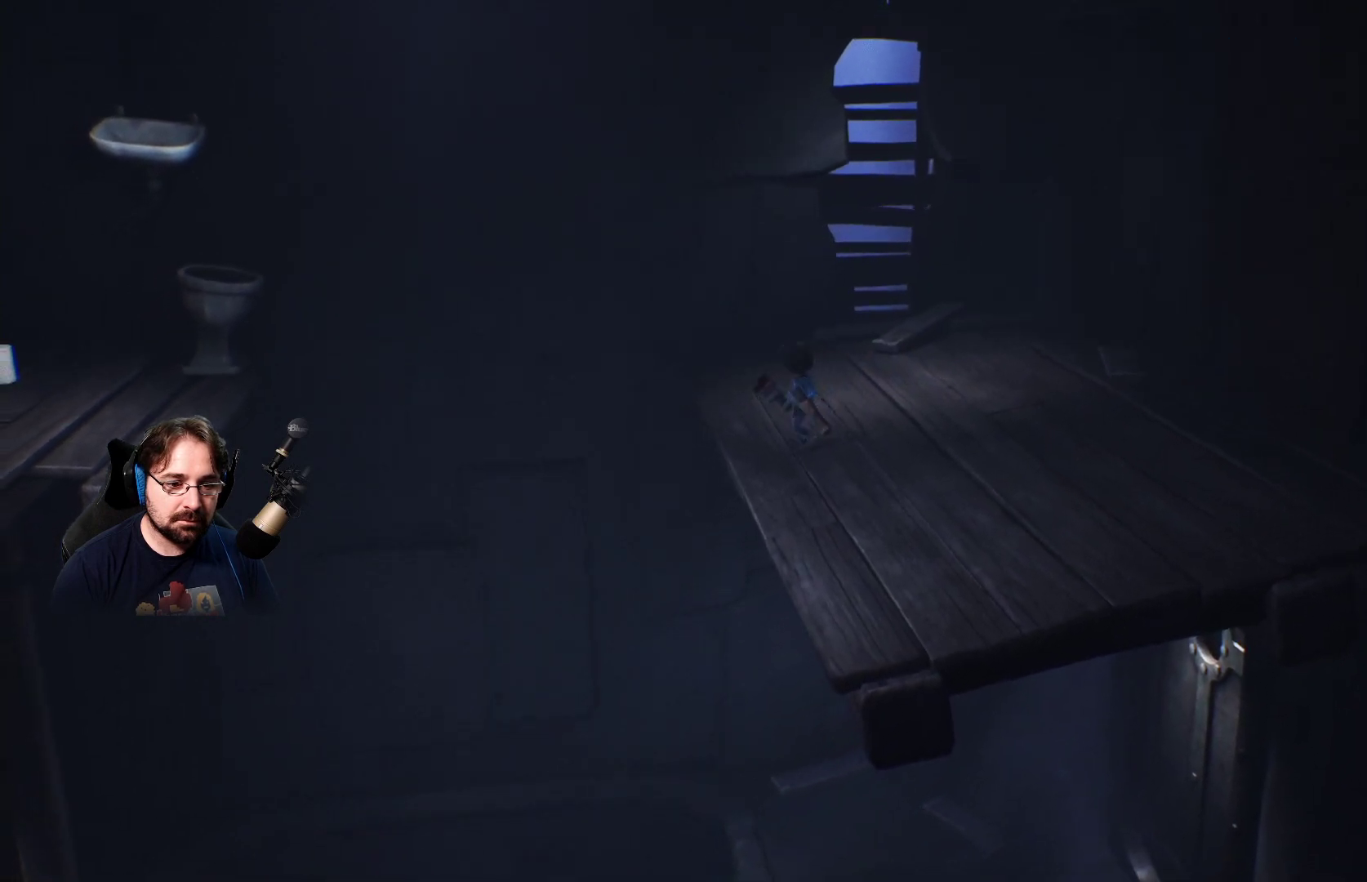
{"buttons": ["R2"], "left_stick": "center", "right_stick": "center", "events": [[233, "left_stick", "left"], [467, "left_stick", "center"]]}
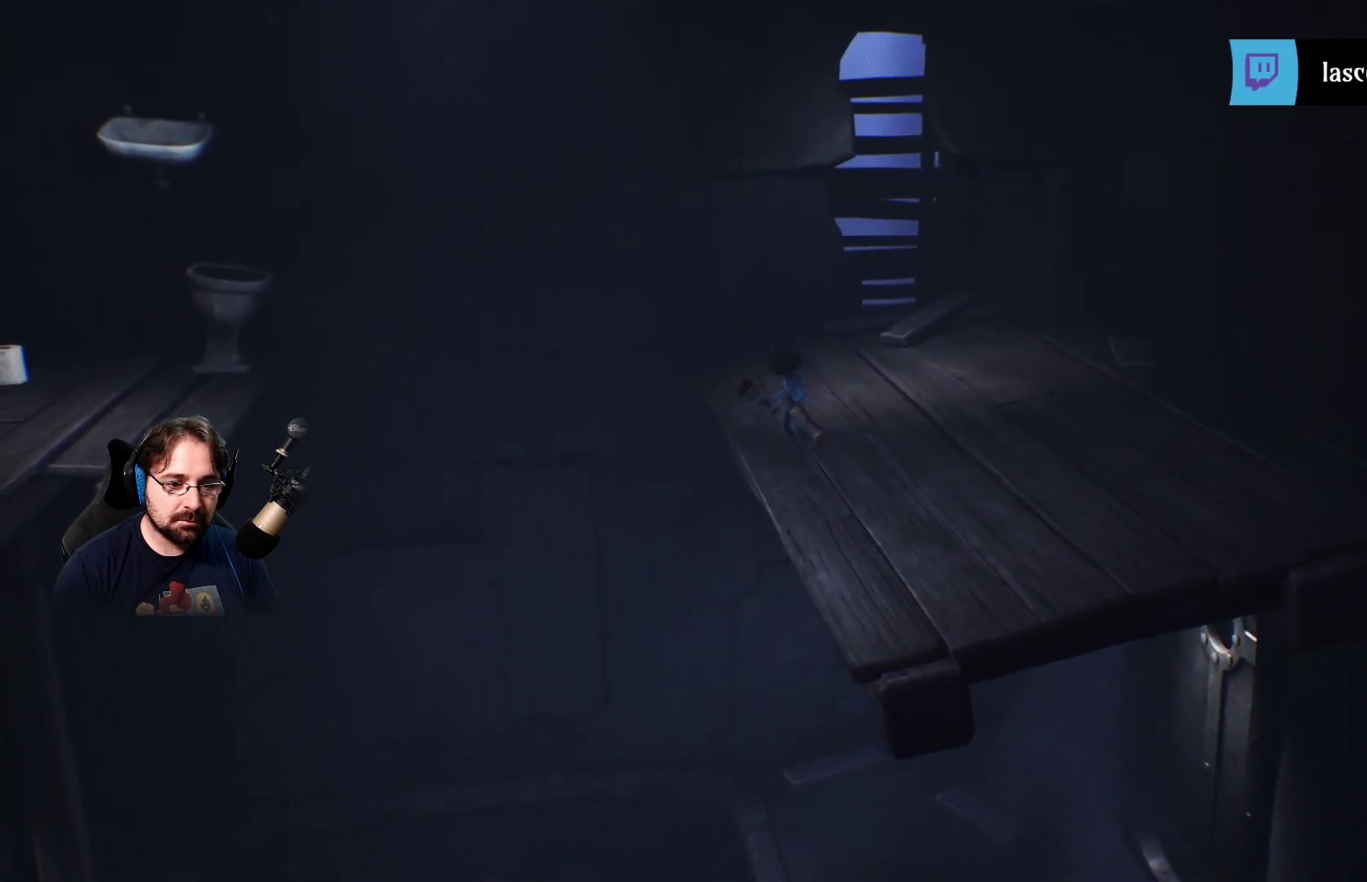
{"buttons": ["CROSS", "R2"], "left_stick": "center", "right_stick": "center", "events": [[367, "CROSS", "down"]]}
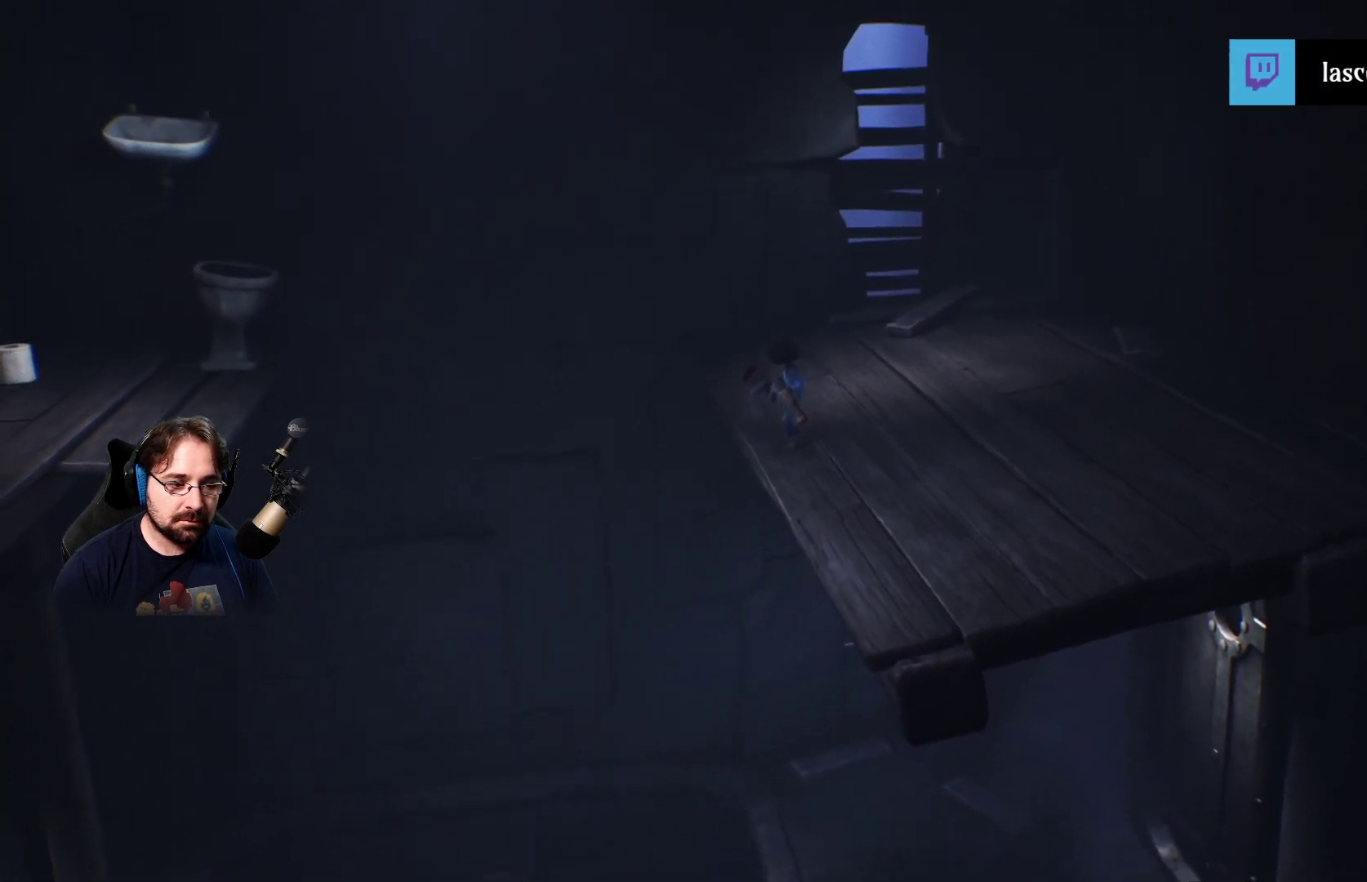
{"buttons": ["CROSS", "R2"], "left_stick": "center", "right_stick": "center", "events": []}
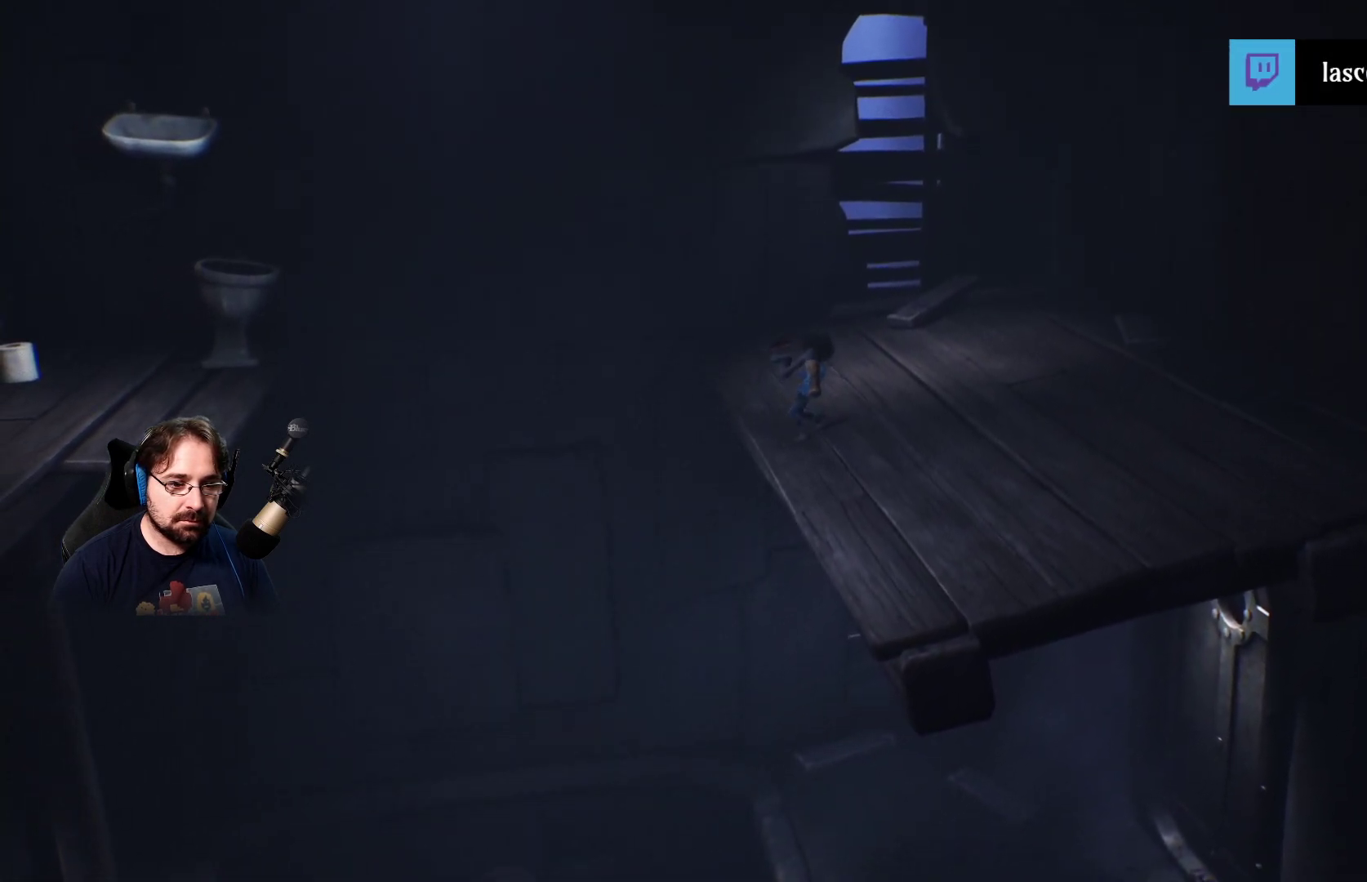
{"buttons": ["R2"], "left_stick": "center", "right_stick": "center", "events": [[300, "CROSS", "up"]]}